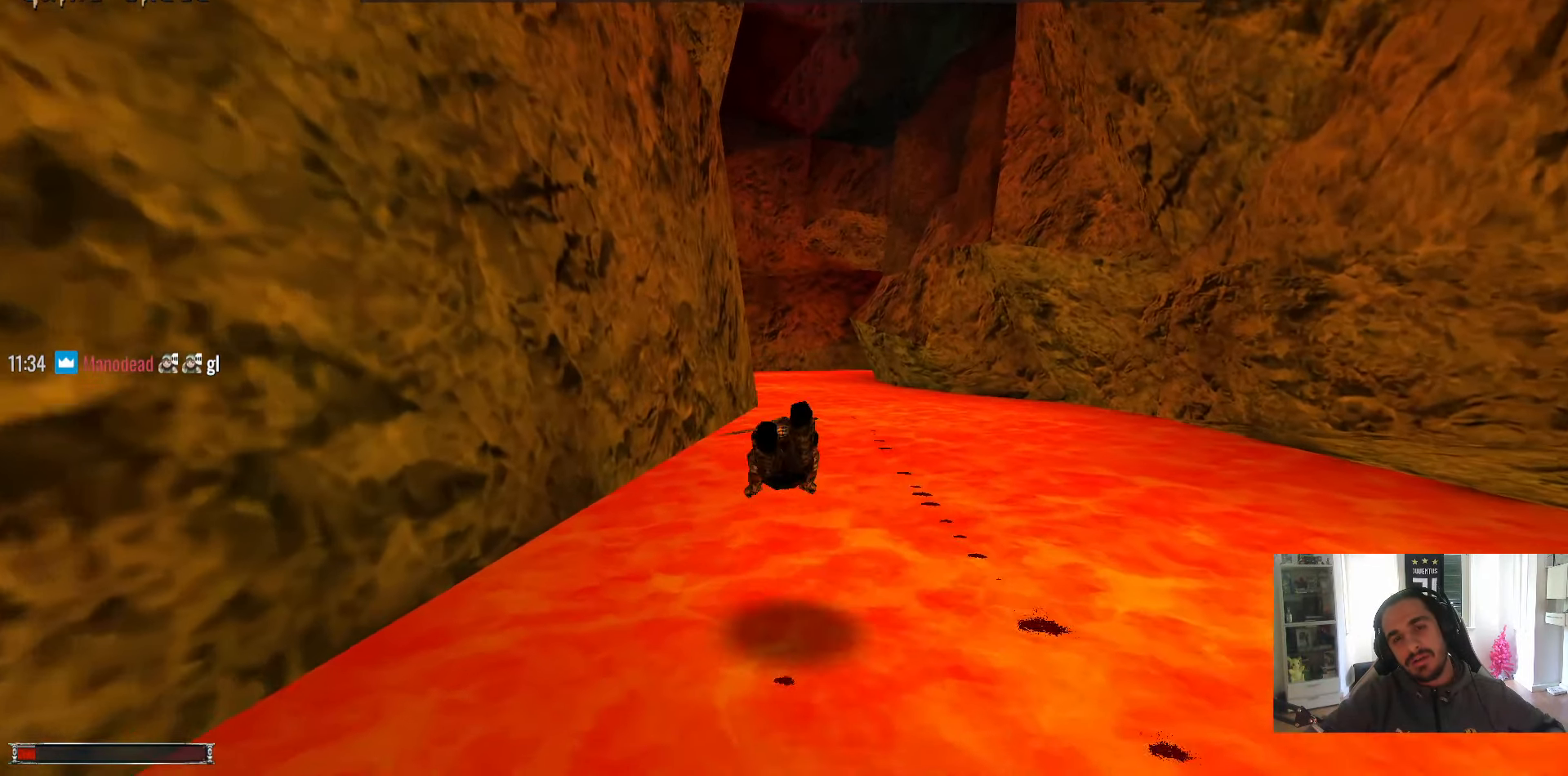
Gameplay with keyboard and mouse; each line is a JSON object with the keys and mouse buttons held at the frame after it. "events" lists presses ("down") and releases ("up") of ".", "/", "0", "1", "2", "3", "4", "5", "6", "7", "8", "9", "a", "alt_l", "alt_r", "b", "backslash", "backspace", "c", "caps_lock", "comma", "ctrl_l", "ctrl_r", "d", "down", "e", "equals", "escape", "f", "f1", "f10", "f11", "f12", "f2", "f3", "f4", "f5", "f6", "f7", "f8", "f9", "g", "h", "i", "j", "k", "l", "lbracket", "left", "m", "minus", "n", "num0", "num1", "num2", "num3", "num4", "num5", "num6", "num7", "num8", "num9", "o", "p", "q", "quote", "r", "rbracket", "return", "right", "s", "semicolon", "shift_l", "shift_r", "space", "super", "t", "tab", "tilde", "u", "up", "v", "w", "x", "y", "z", "mouse_left" and "mouse_right" between this image and that frame as [ms after this image, input, new state], when the widget could be followed in between. "mouse_left", "mouse_right" = the "left", "right" buttons of the "mouse" list. No other keys are recorded. Mouse movement is not recorded.
{"keys": ["w"], "mouse": [], "events": []}
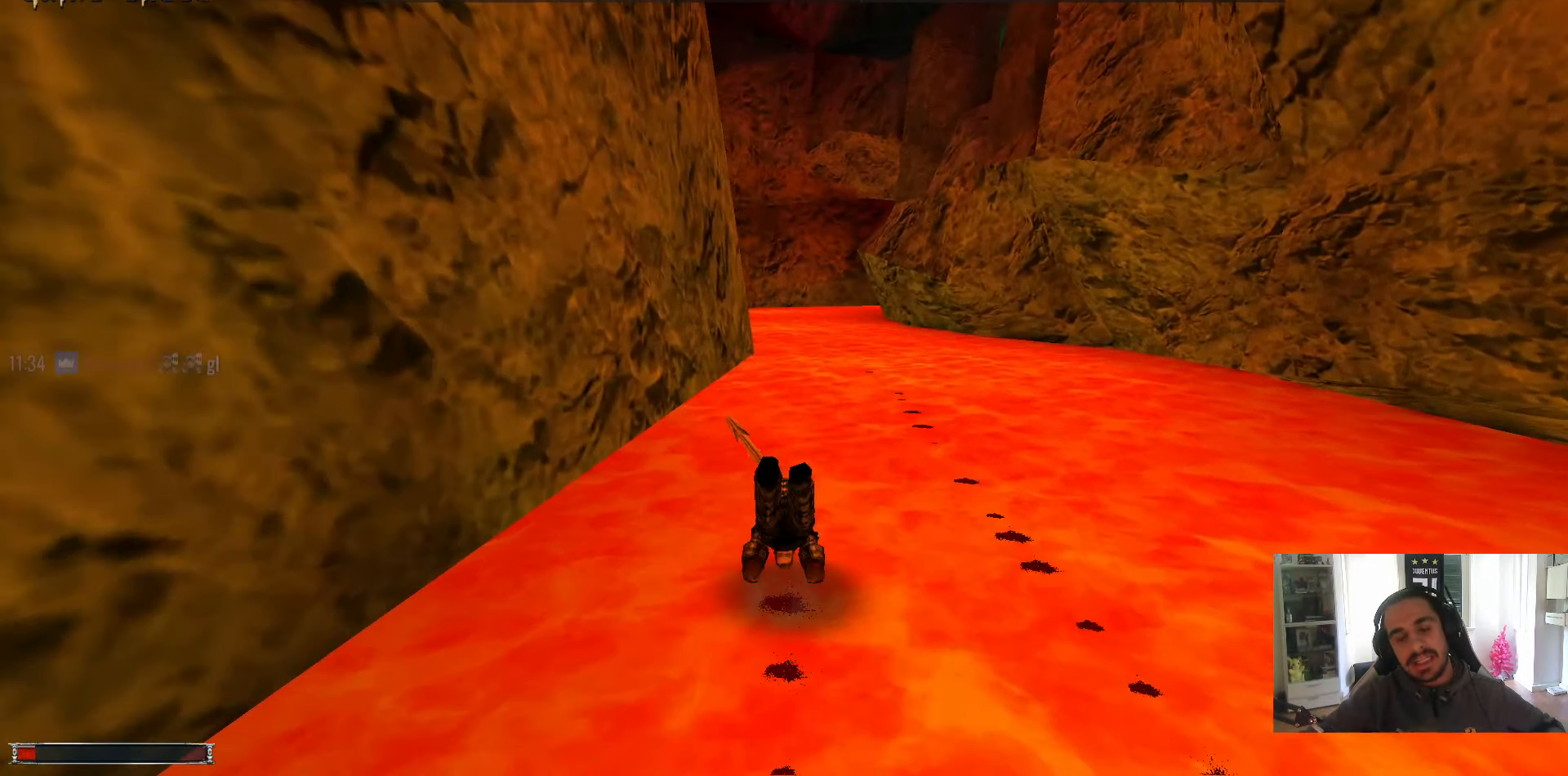
{"keys": ["alt_l", "w"], "mouse": [], "events": [[200, "alt_l", "down"]]}
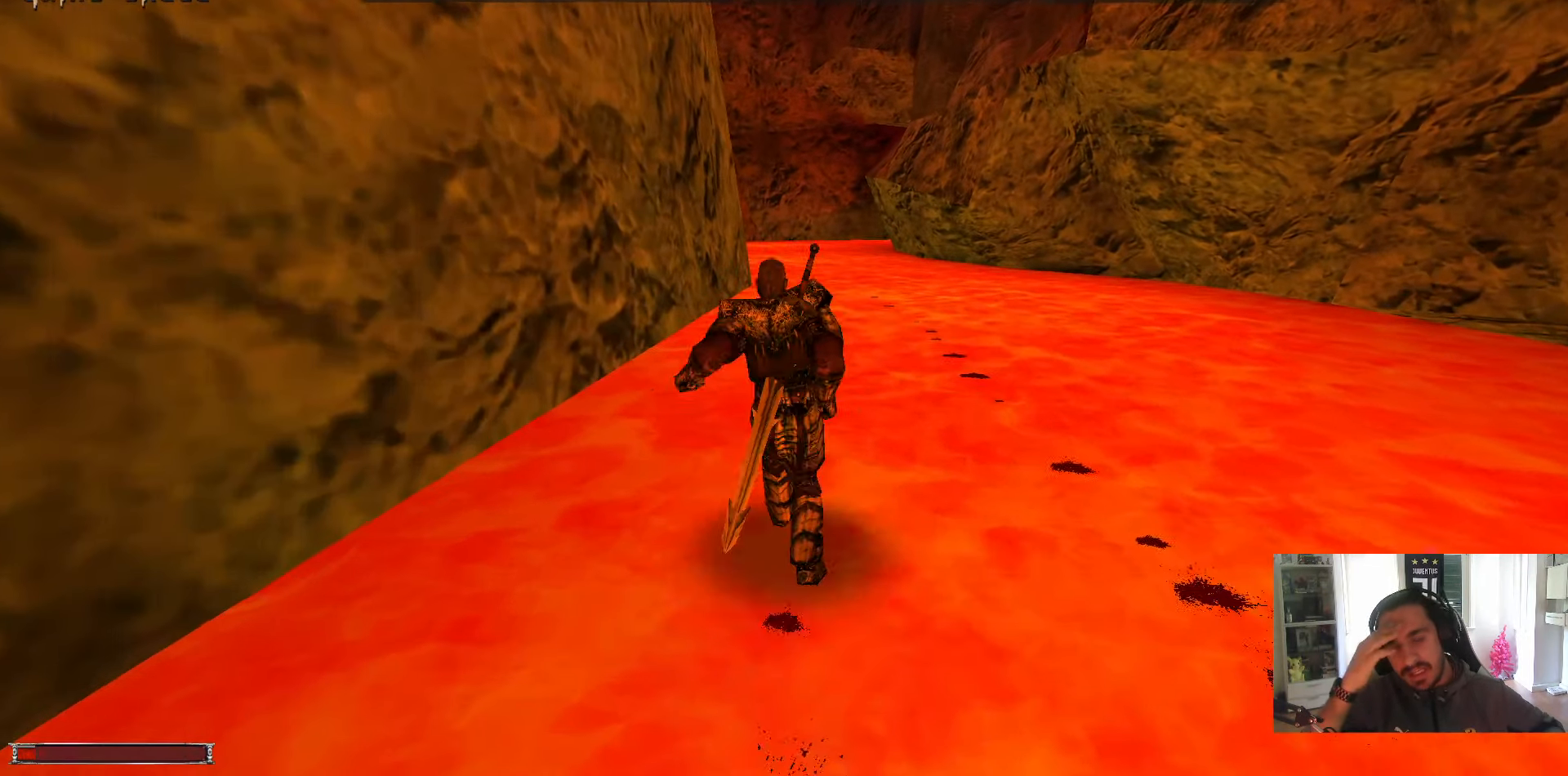
{"keys": ["w"], "mouse": [], "events": [[417, "alt_l", "up"]]}
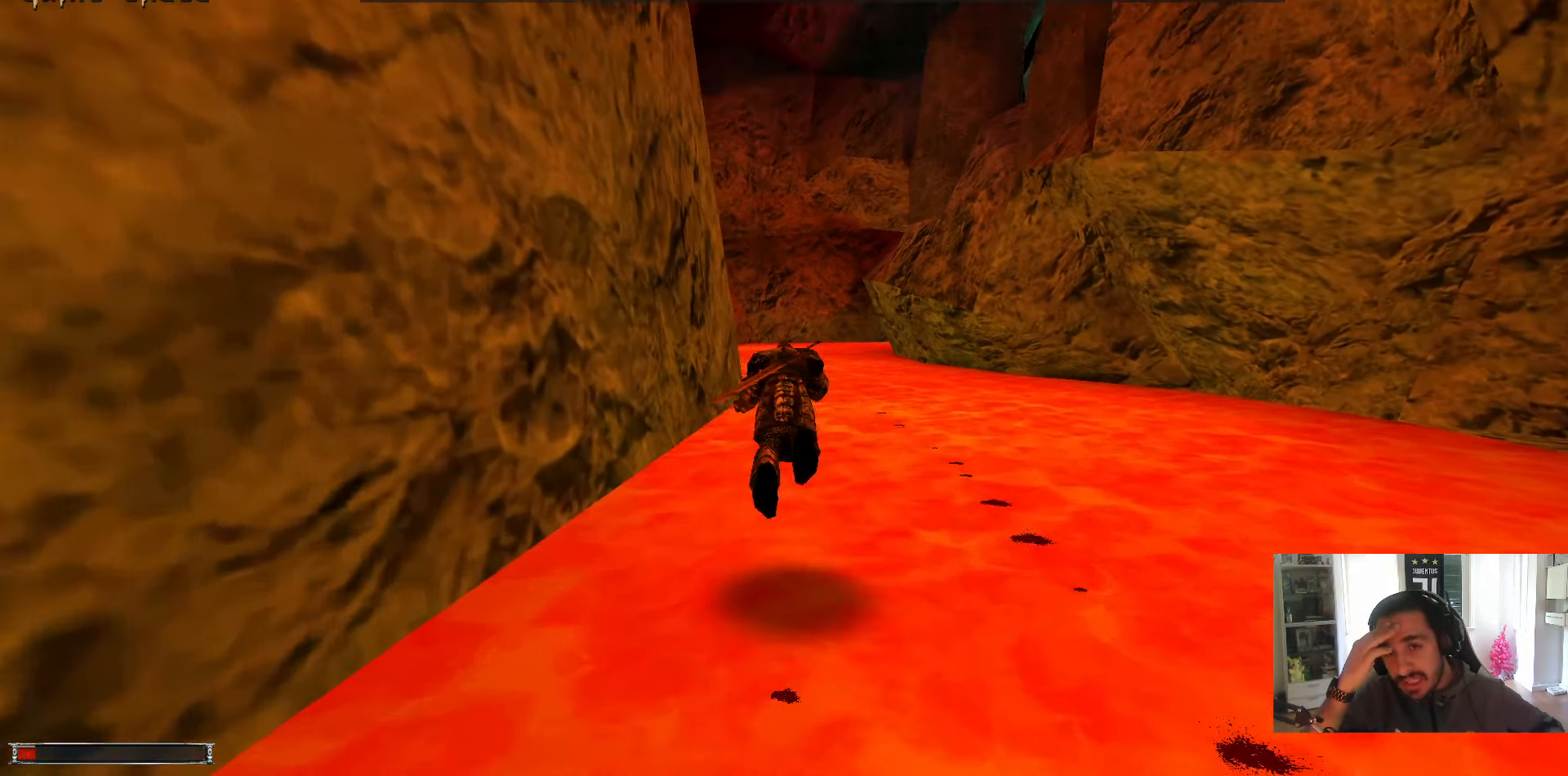
{"keys": ["w"], "mouse": [], "events": []}
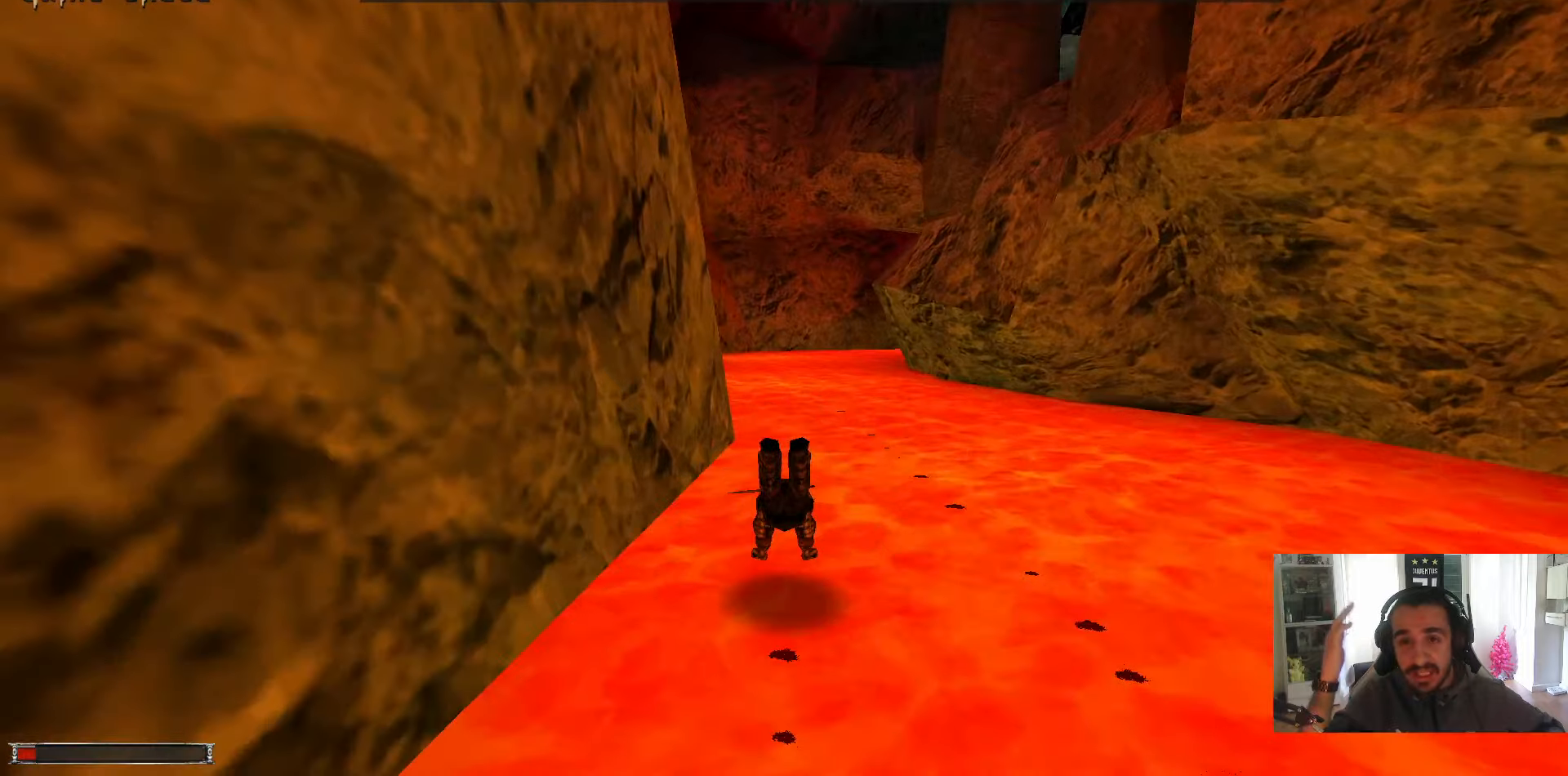
{"keys": ["alt_l", "w"], "mouse": [], "events": [[216, "alt_l", "down"]]}
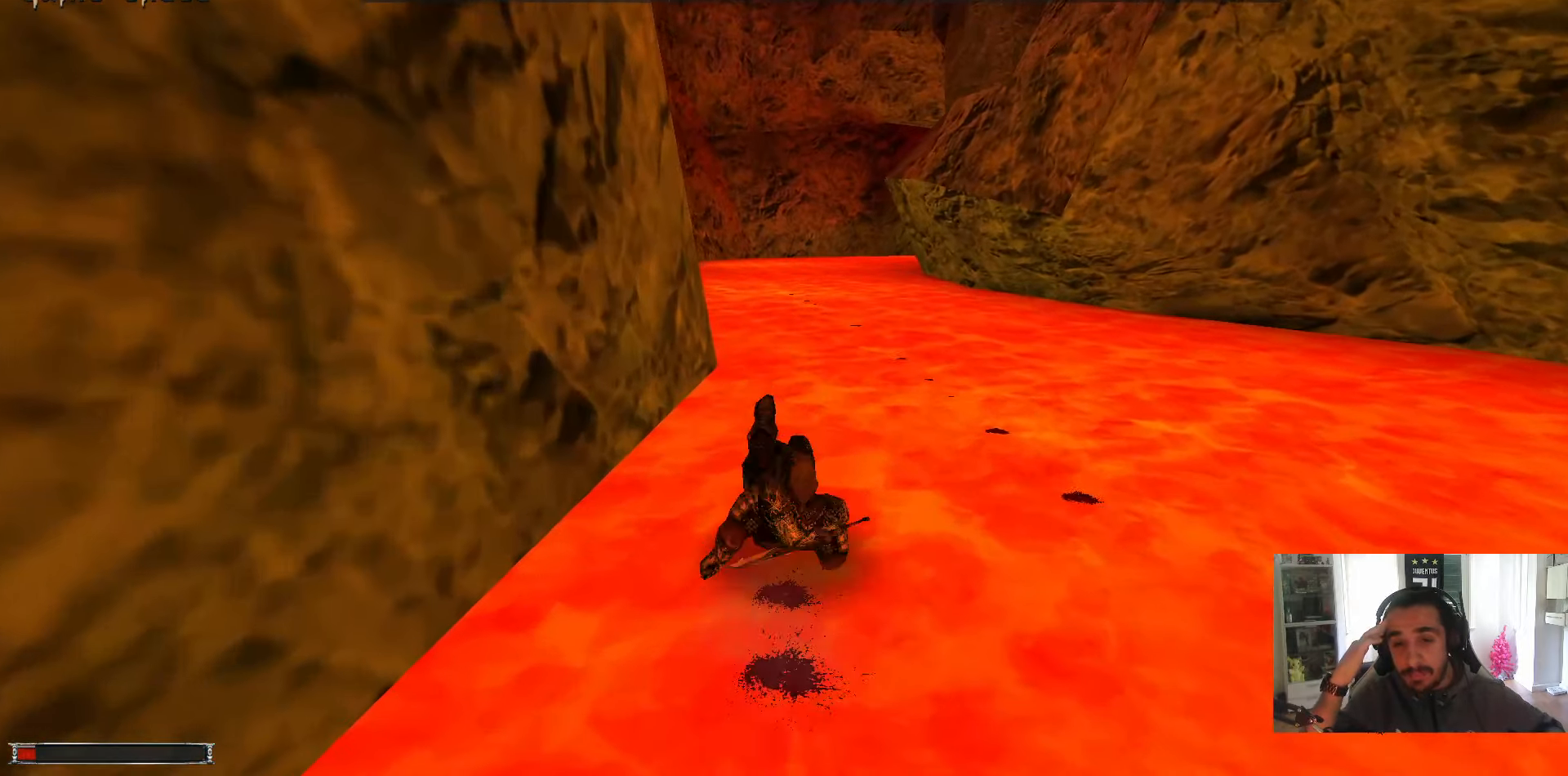
{"keys": ["alt_l", "w"], "mouse": [], "events": []}
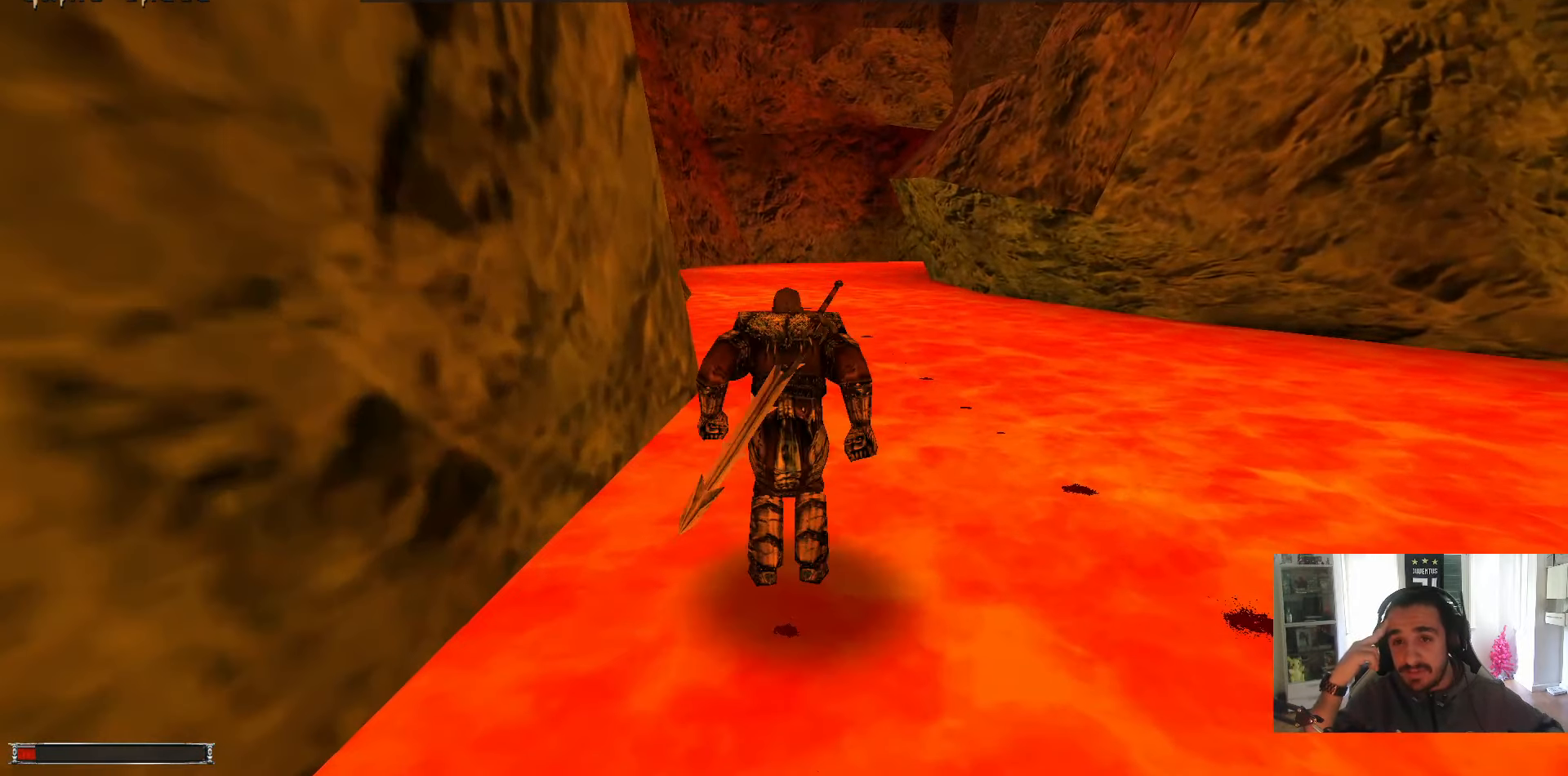
{"keys": ["w"], "mouse": [], "events": [[50, "alt_l", "up"]]}
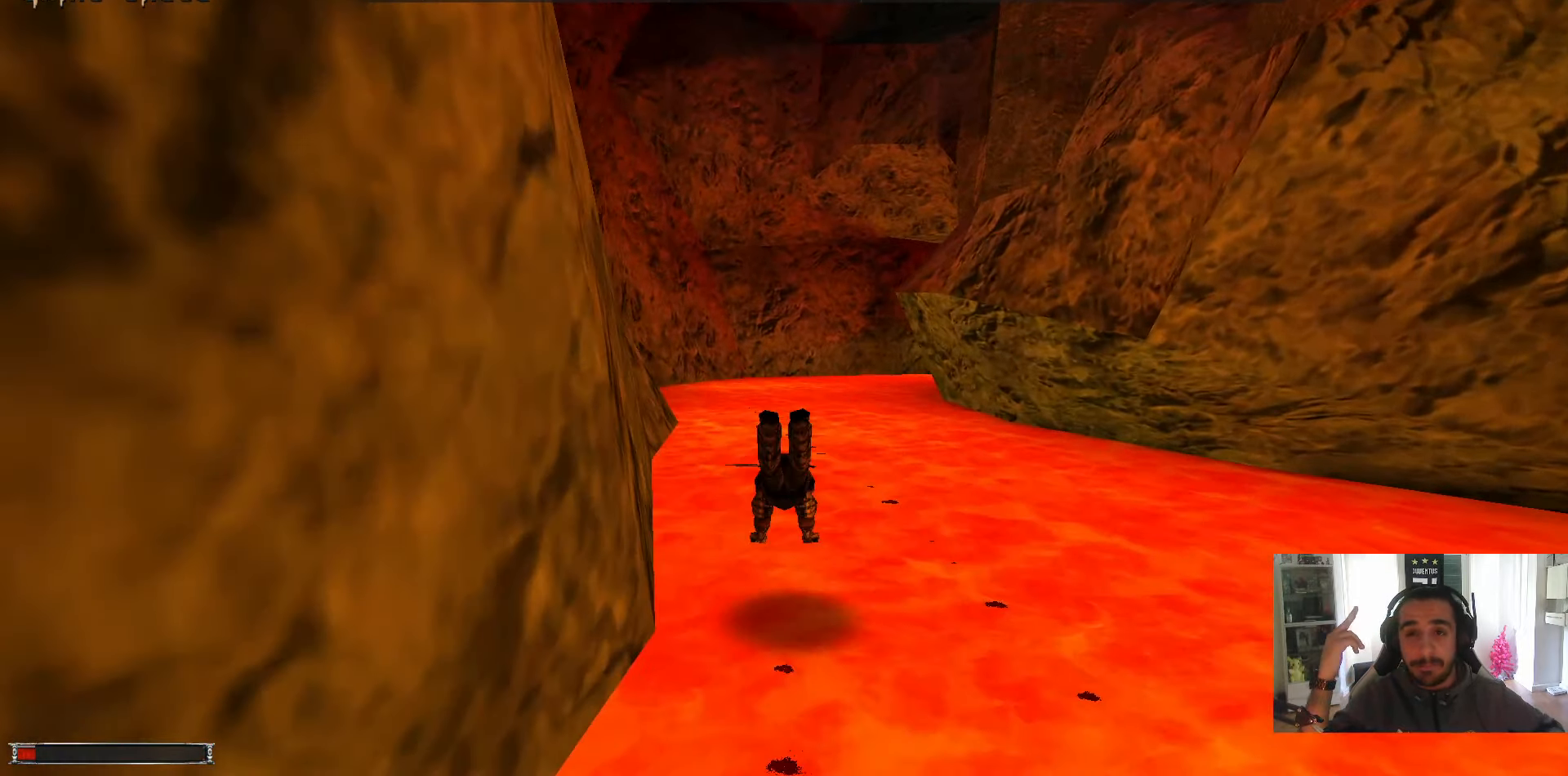
{"keys": ["w"], "mouse": [], "events": []}
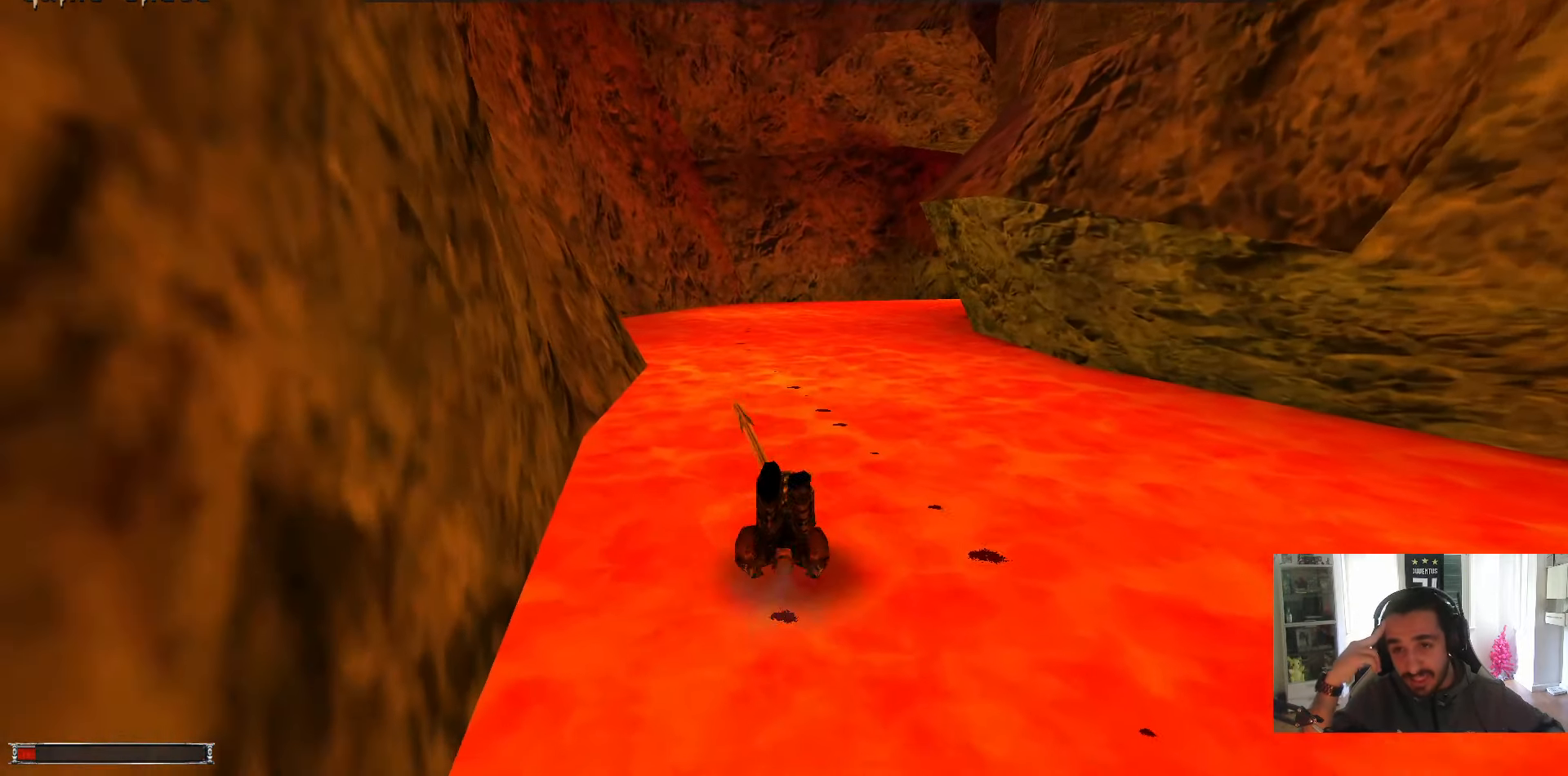
{"keys": ["alt_l", "w"], "mouse": [], "events": [[83, "alt_l", "down"]]}
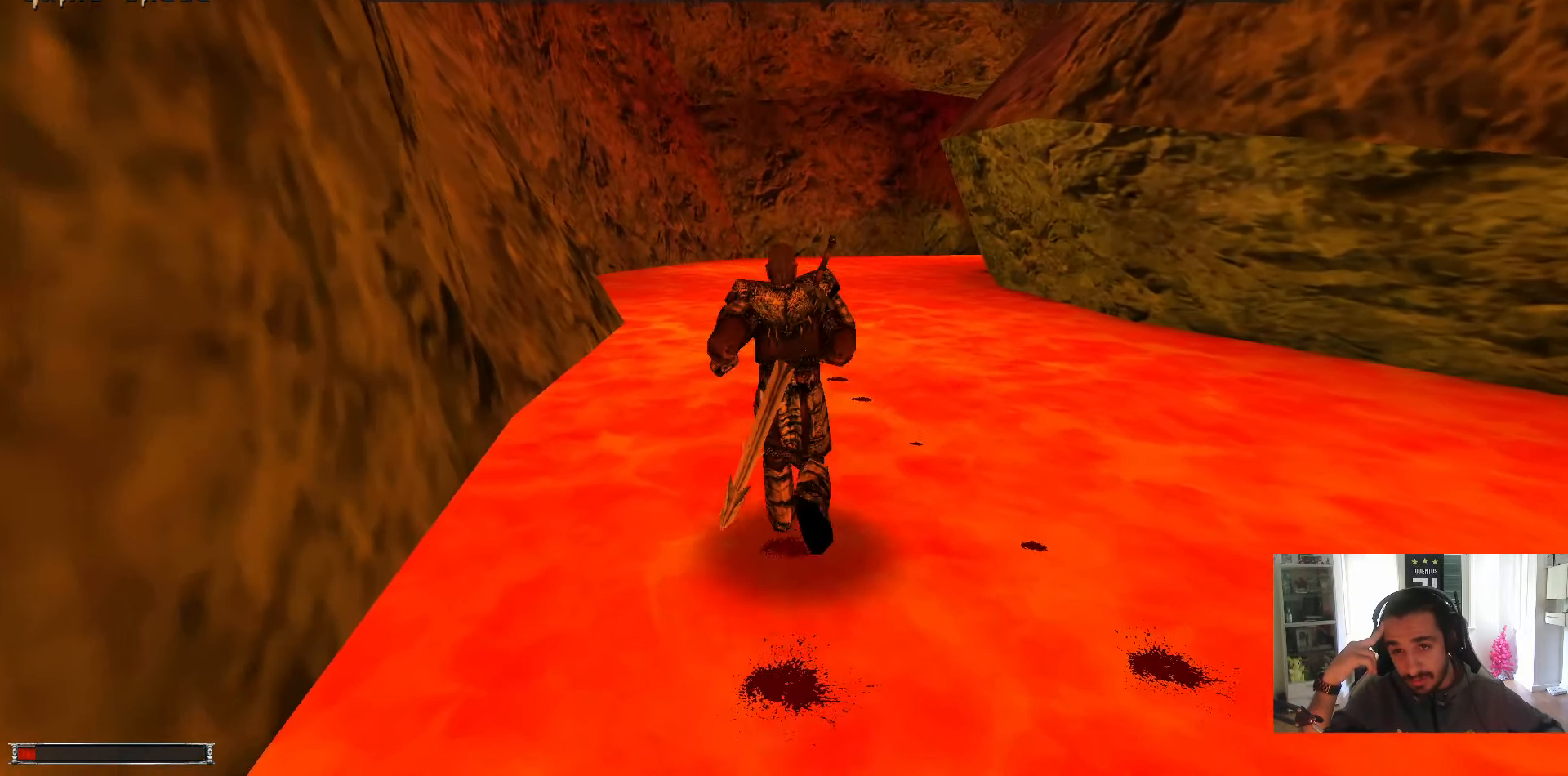
{"keys": ["w"], "mouse": [], "events": [[200, "alt_l", "up"]]}
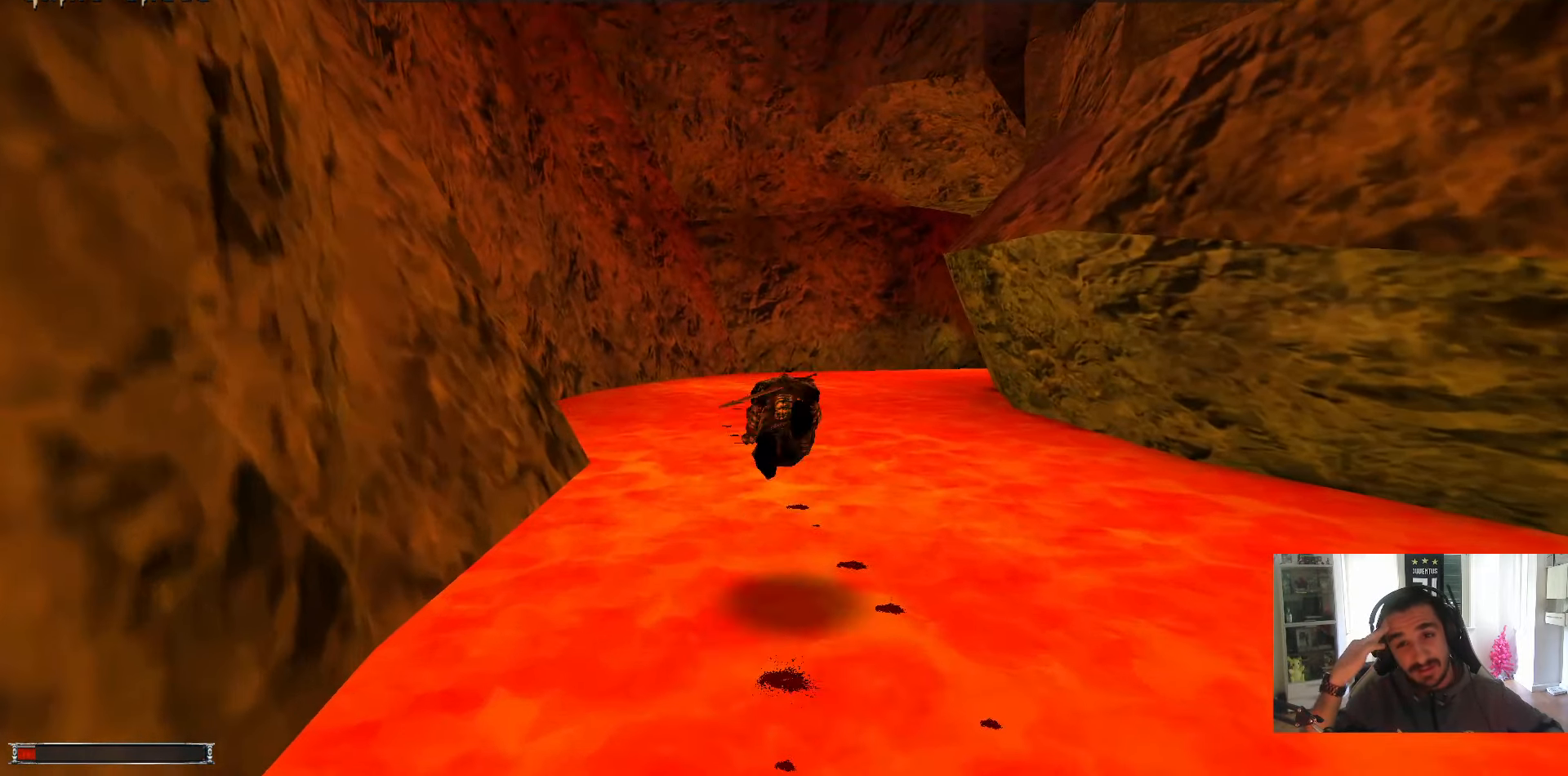
{"keys": ["w"], "mouse": [], "events": []}
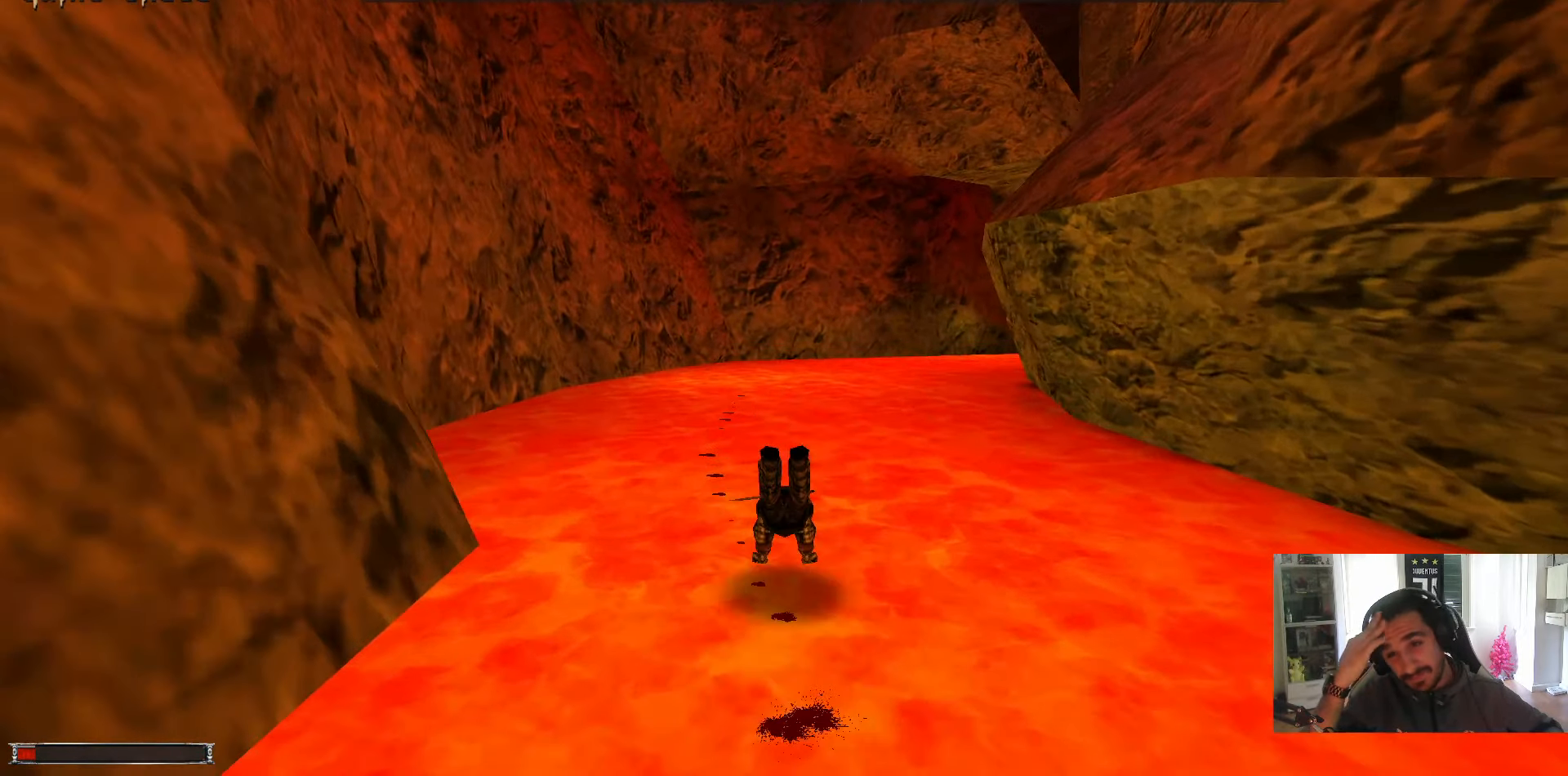
{"keys": ["alt_l", "w"], "mouse": [], "events": [[233, "alt_l", "down"]]}
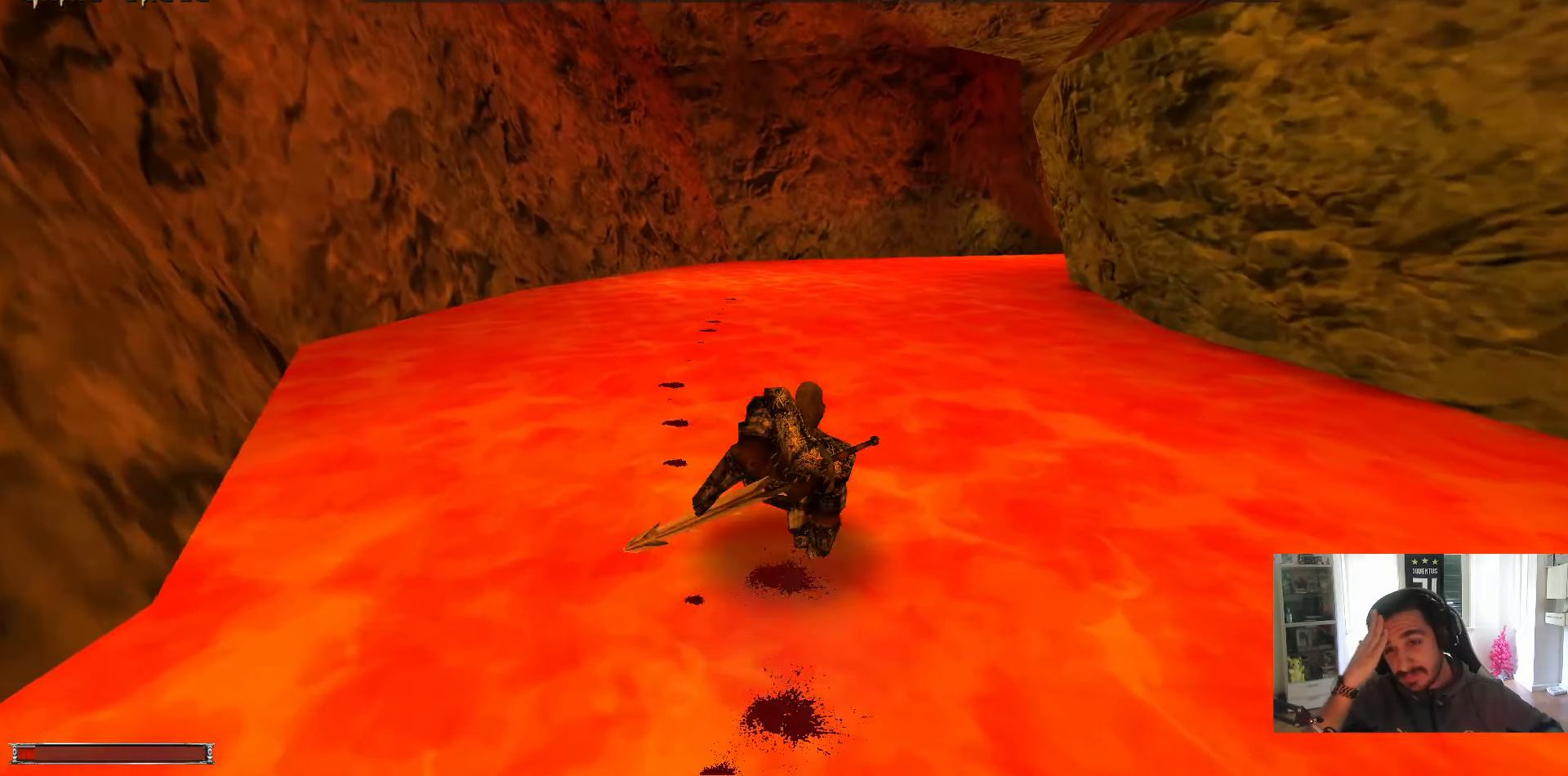
{"keys": ["alt_l", "d", "w"], "mouse": [], "events": [[233, "d", "down"]]}
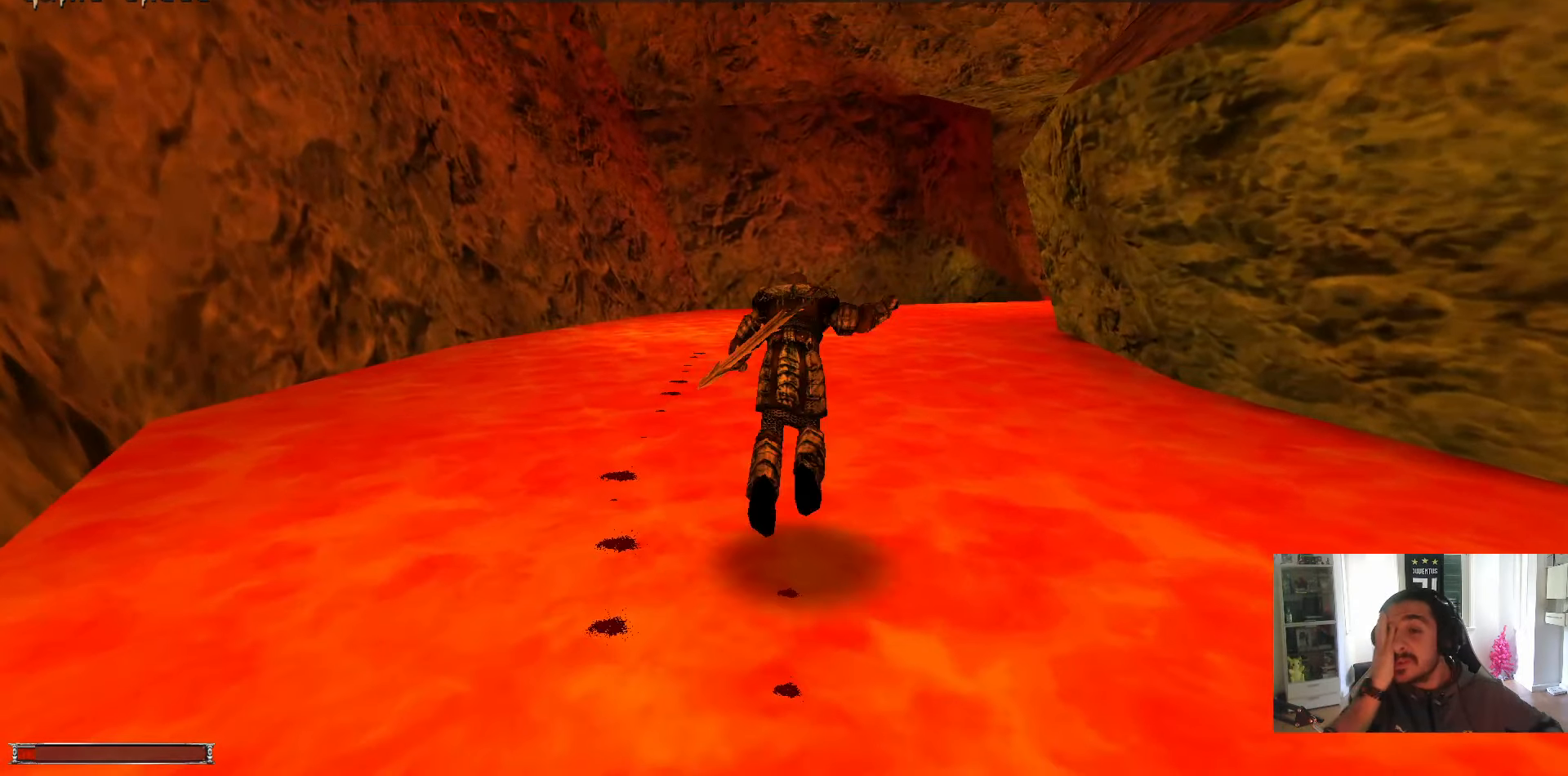
{"keys": ["w"], "mouse": [], "events": [[66, "alt_l", "up"], [116, "d", "up"]]}
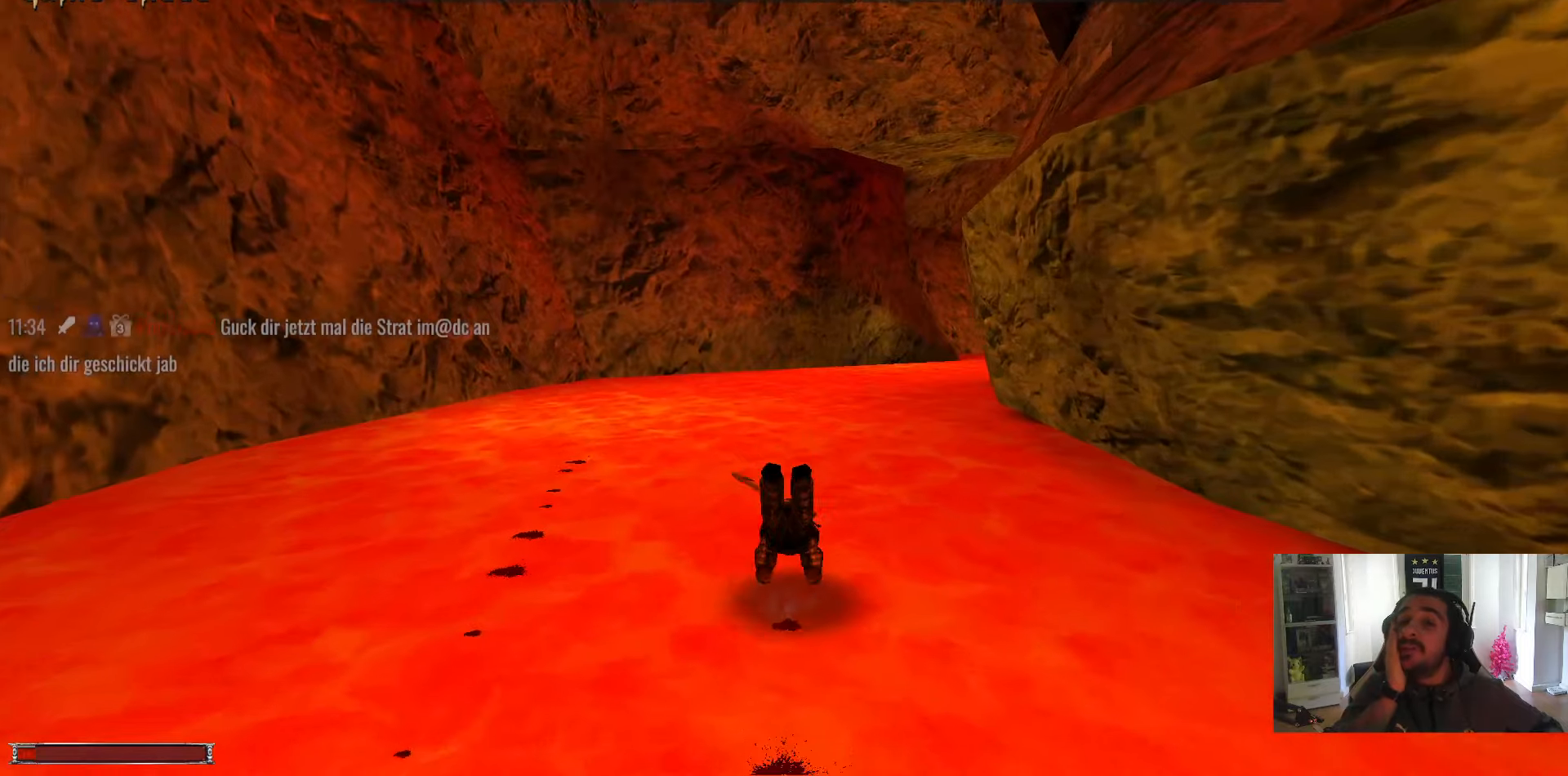
{"keys": ["alt_l", "w"], "mouse": [], "events": [[83, "d", "down"], [133, "d", "up"], [417, "alt_l", "down"]]}
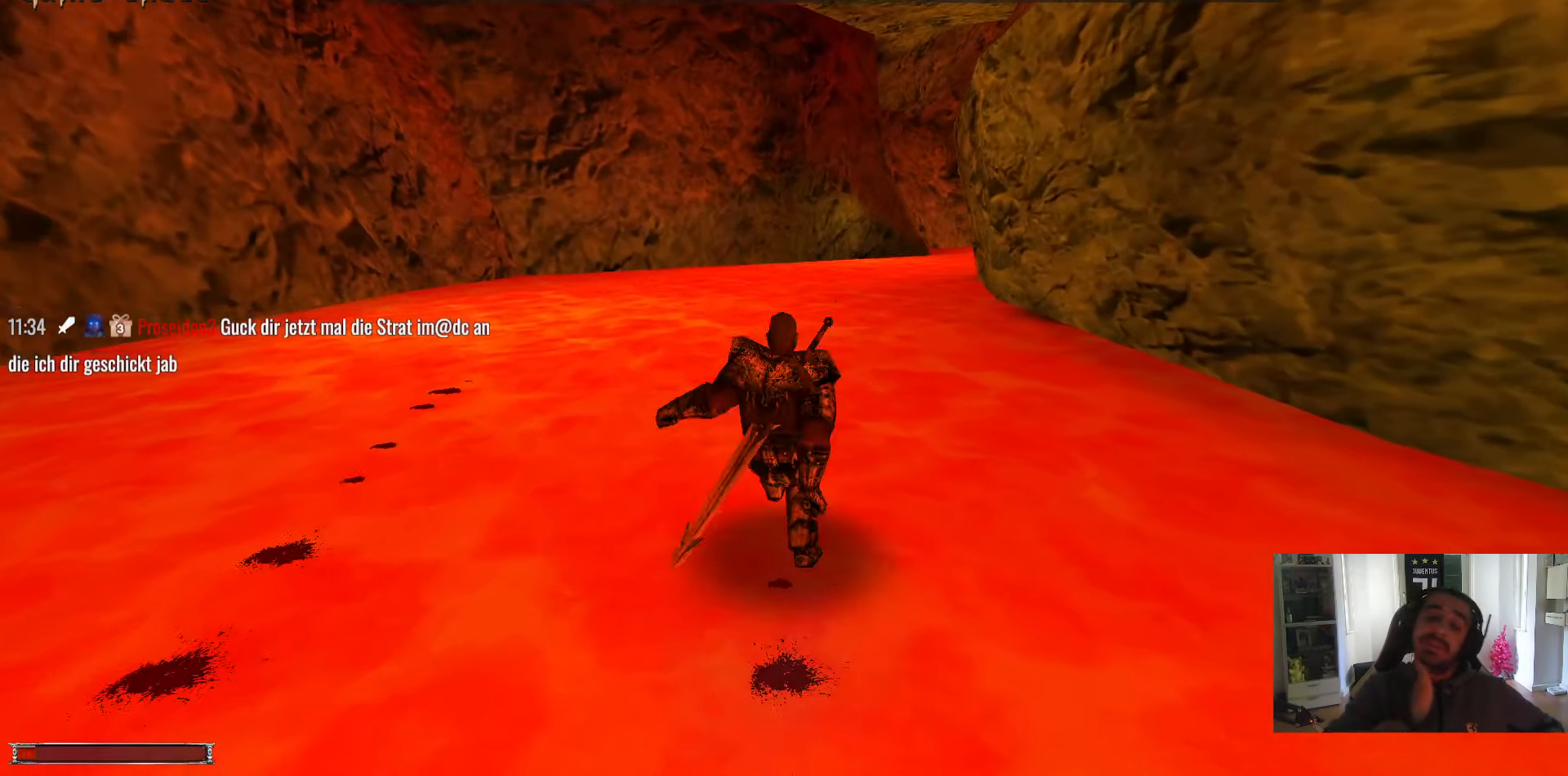
{"keys": ["alt_l", "w"], "mouse": [], "events": []}
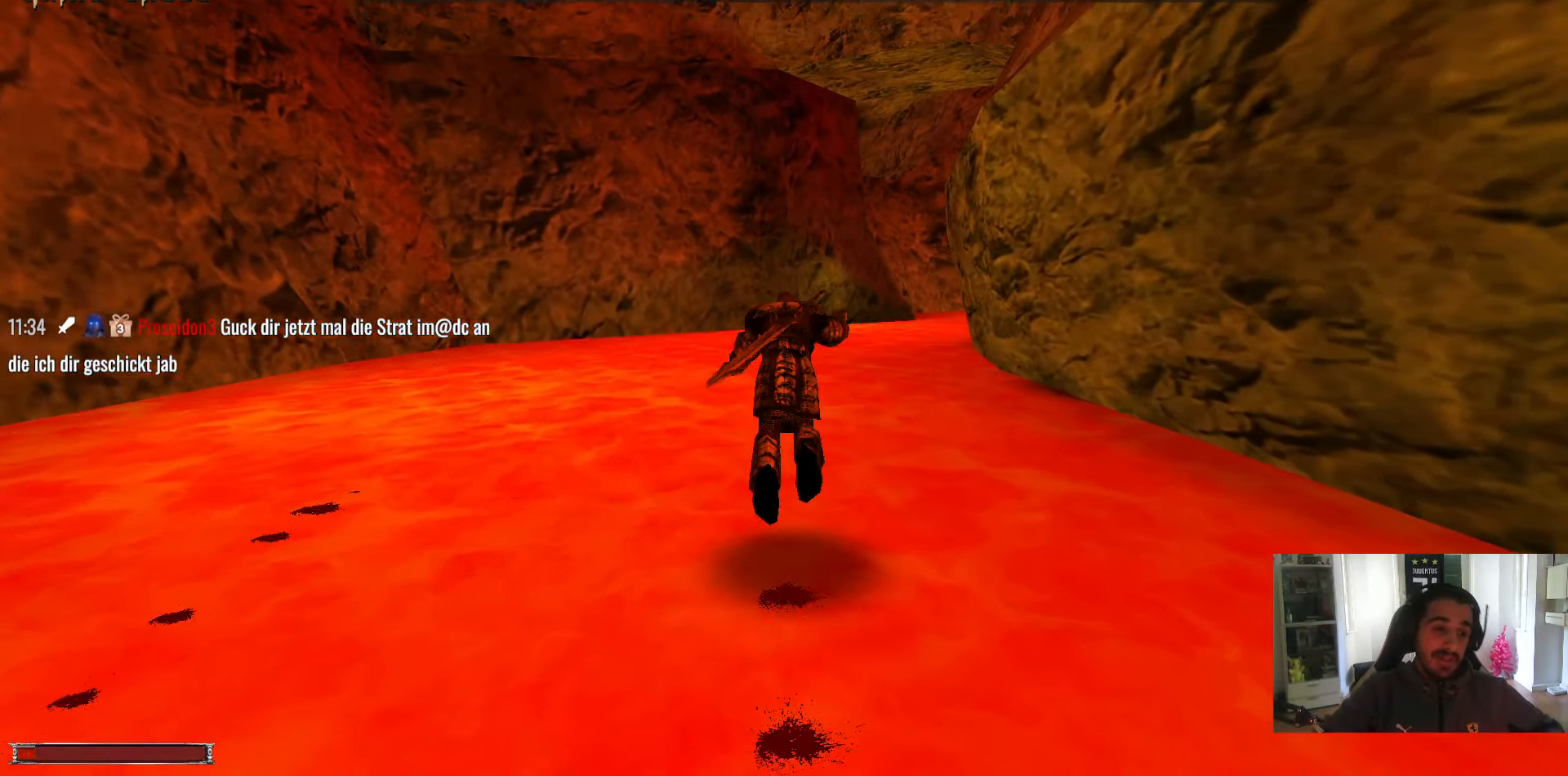
{"keys": ["d", "w"], "mouse": [], "events": [[17, "alt_l", "up"], [483, "d", "down"]]}
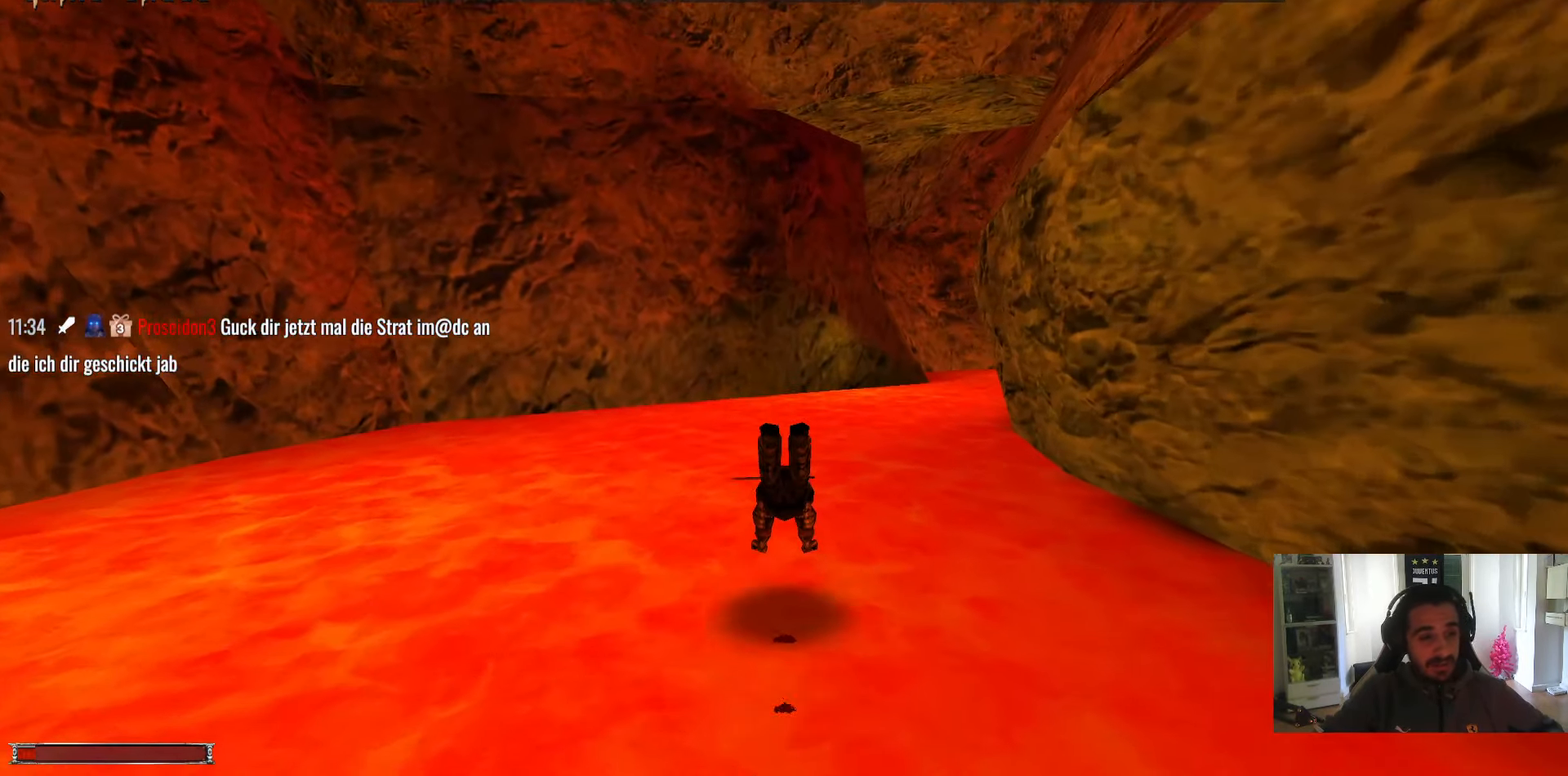
{"keys": ["w"], "mouse": [], "events": [[133, "d", "up"]]}
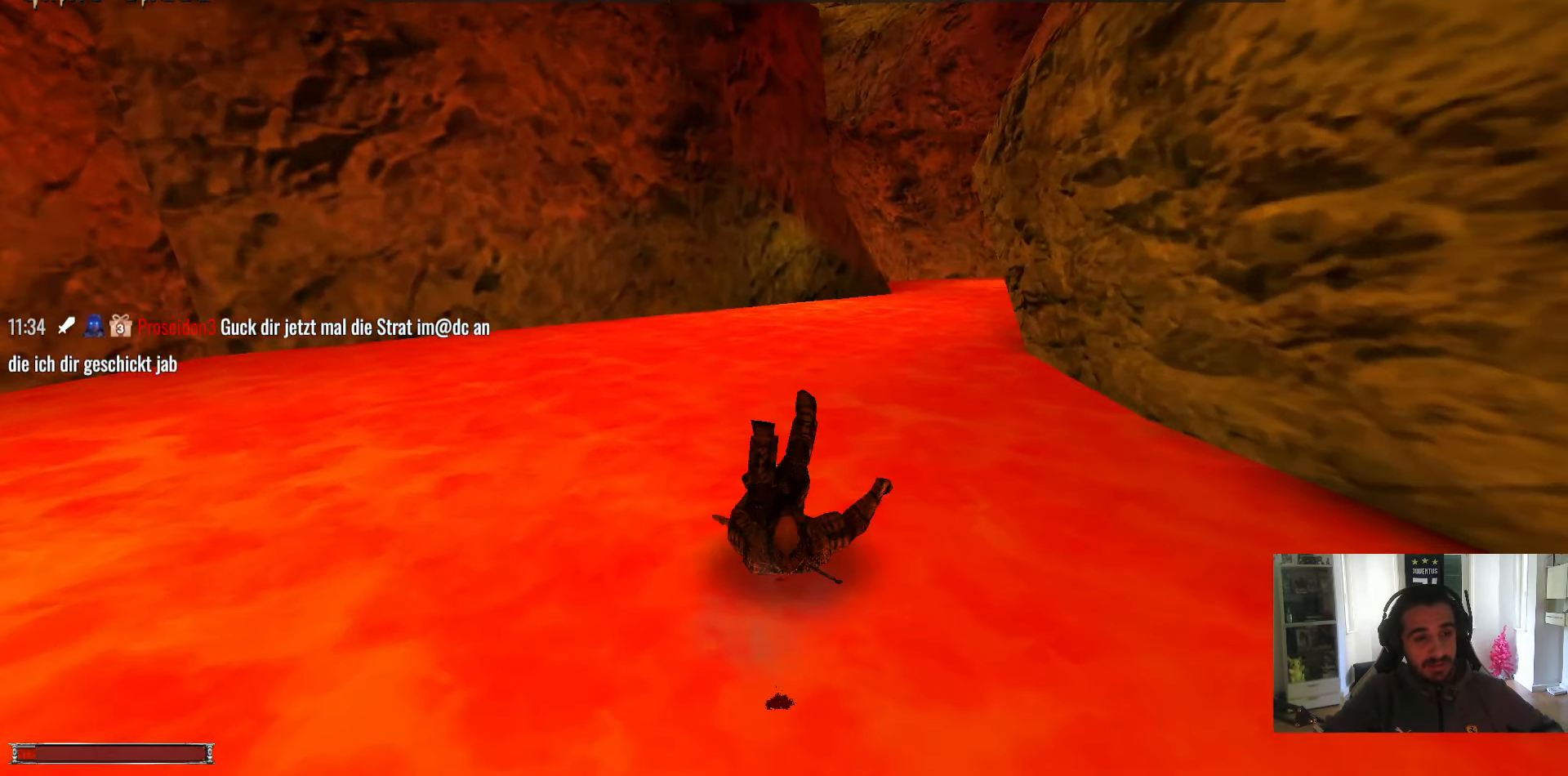
{"keys": ["alt_l", "d", "w"], "mouse": [], "events": [[100, "alt_l", "down"], [417, "d", "down"]]}
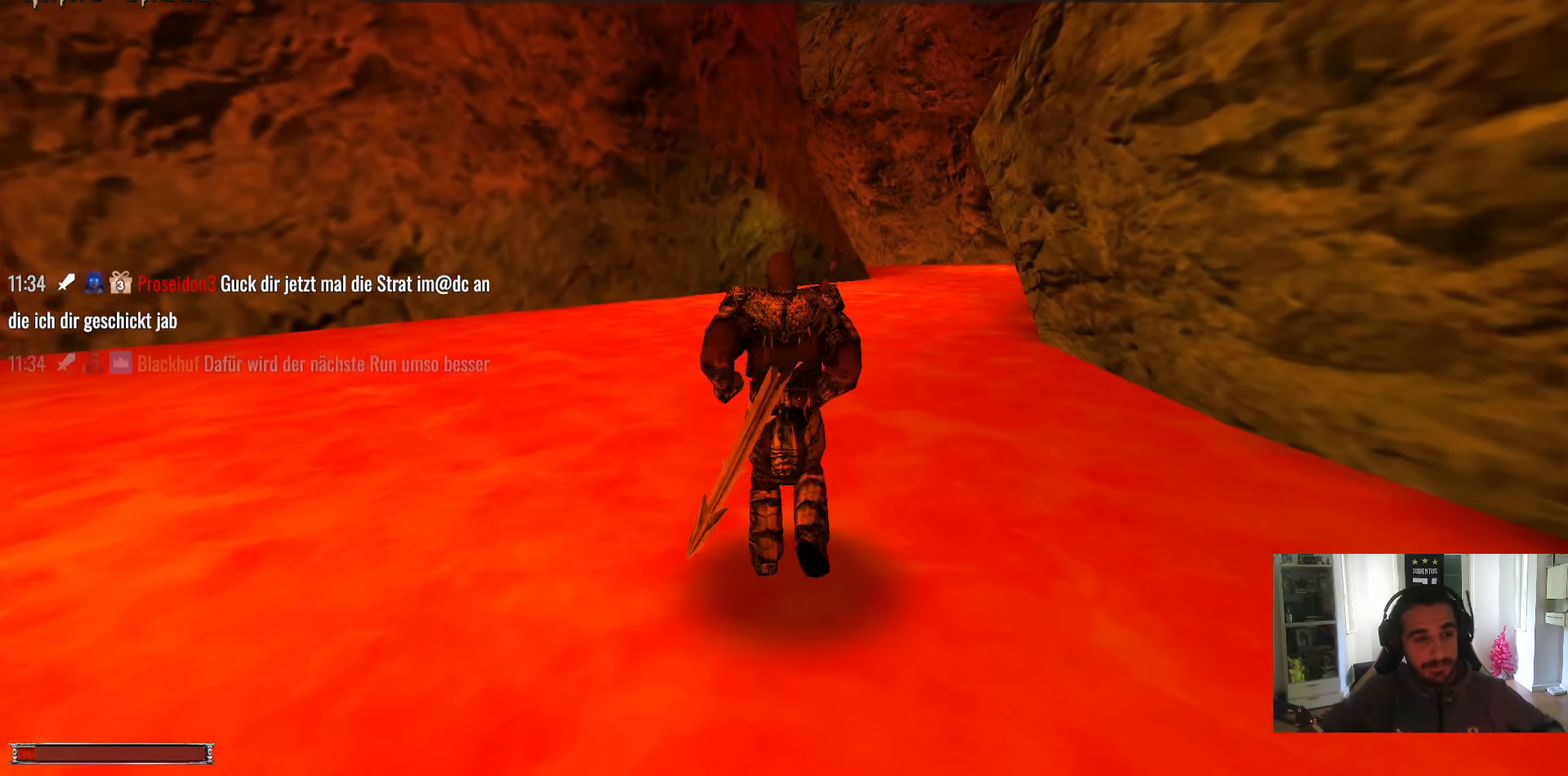
{"keys": ["w"], "mouse": [], "events": [[250, "alt_l", "up"], [300, "d", "up"]]}
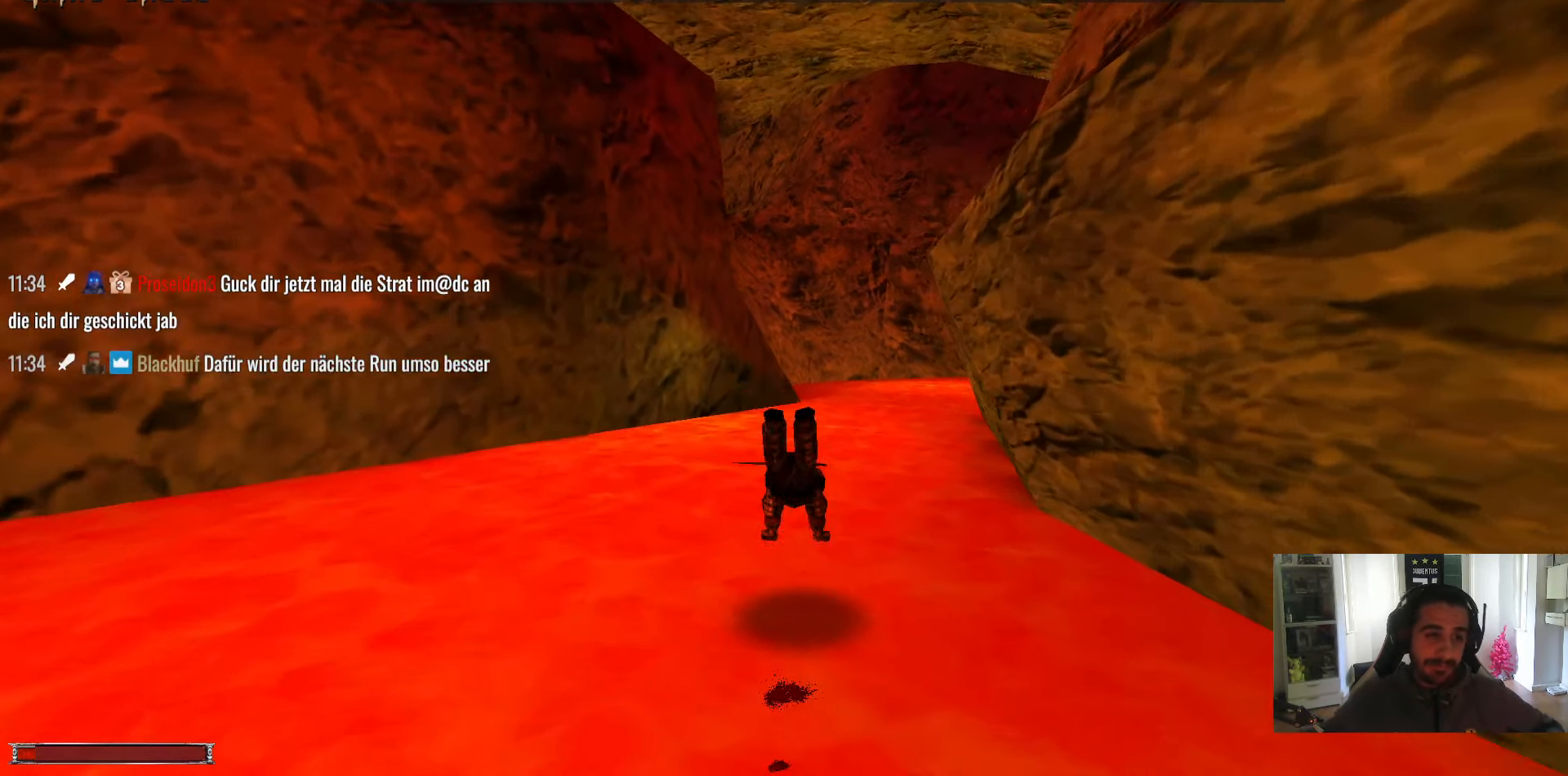
{"keys": ["w"], "mouse": [], "events": []}
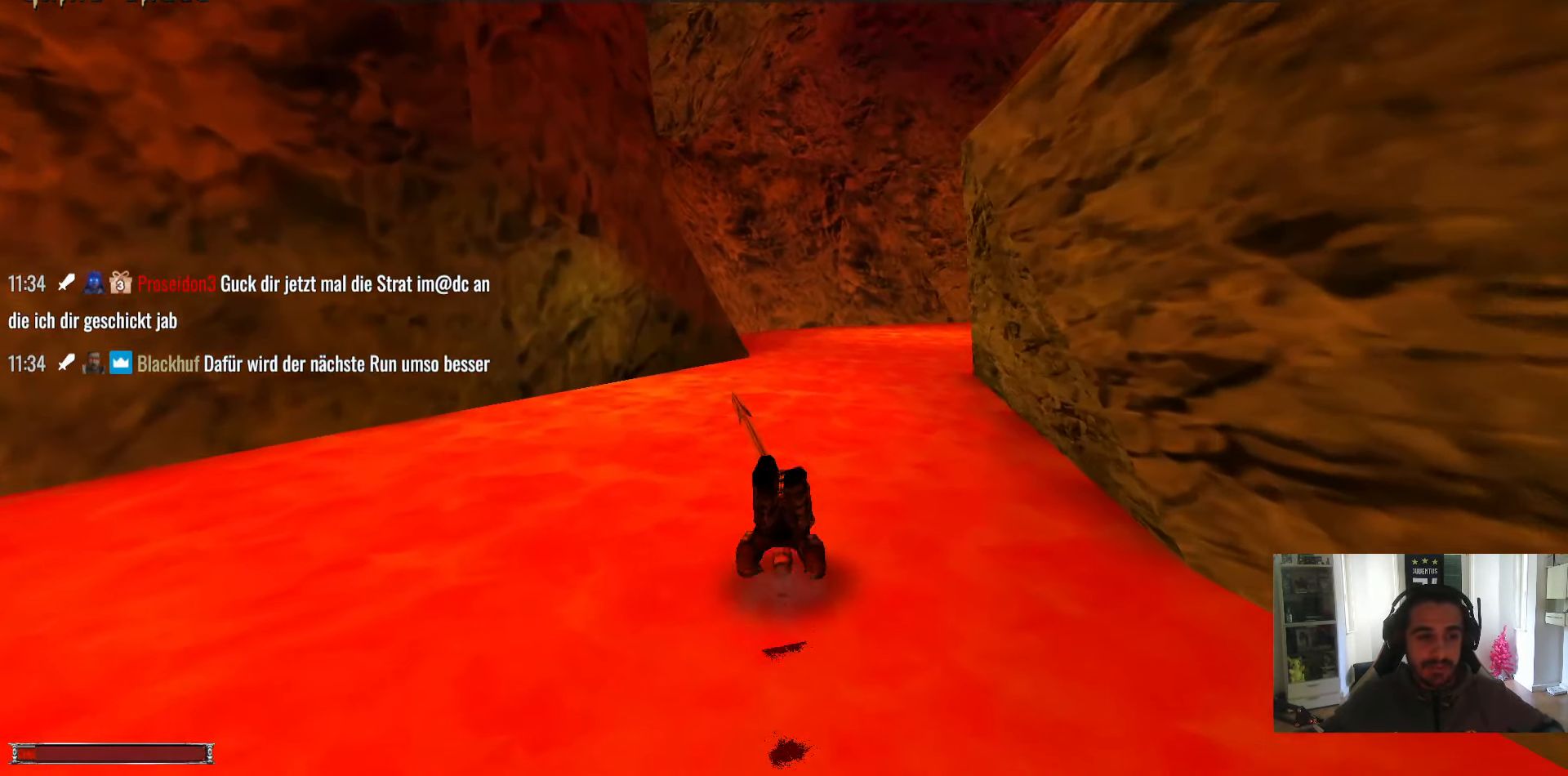
{"keys": ["alt_l", "w"], "mouse": [], "events": [[100, "alt_l", "down"]]}
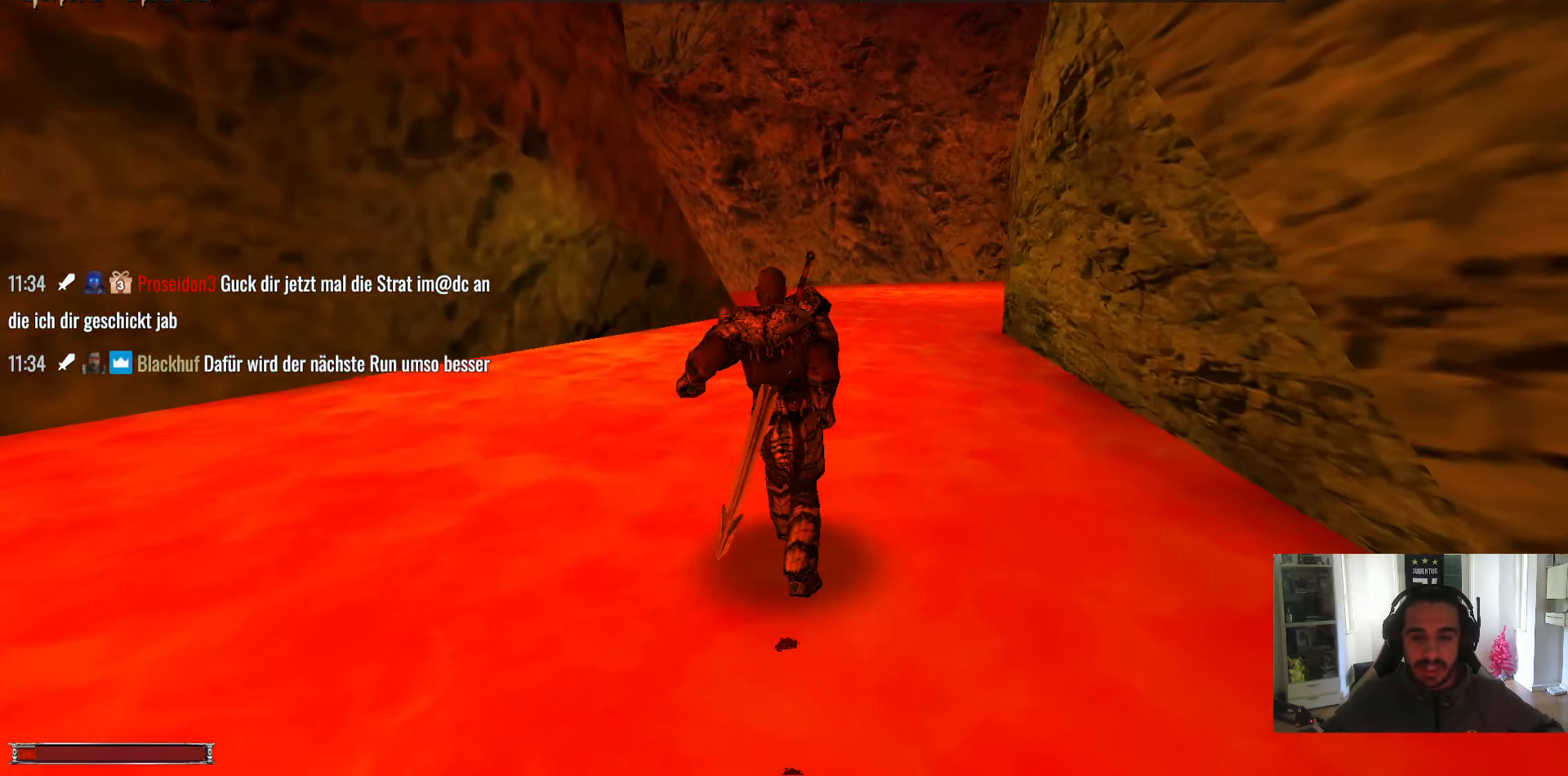
{"keys": ["alt_l", "w"], "mouse": [], "events": []}
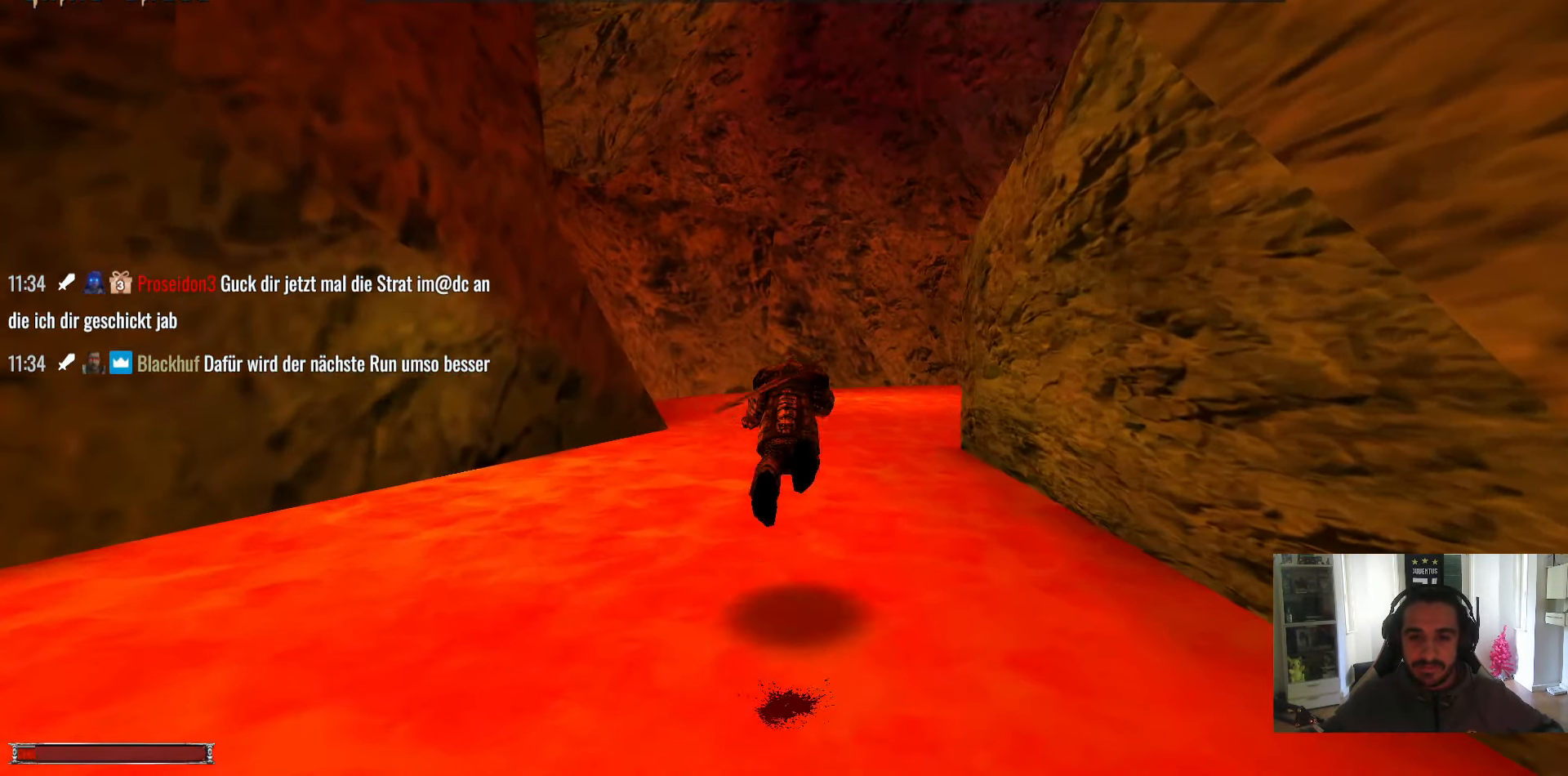
{"keys": ["w"], "mouse": [], "events": [[133, "m", "down"], [217, "m", "up"], [450, "alt_l", "up"]]}
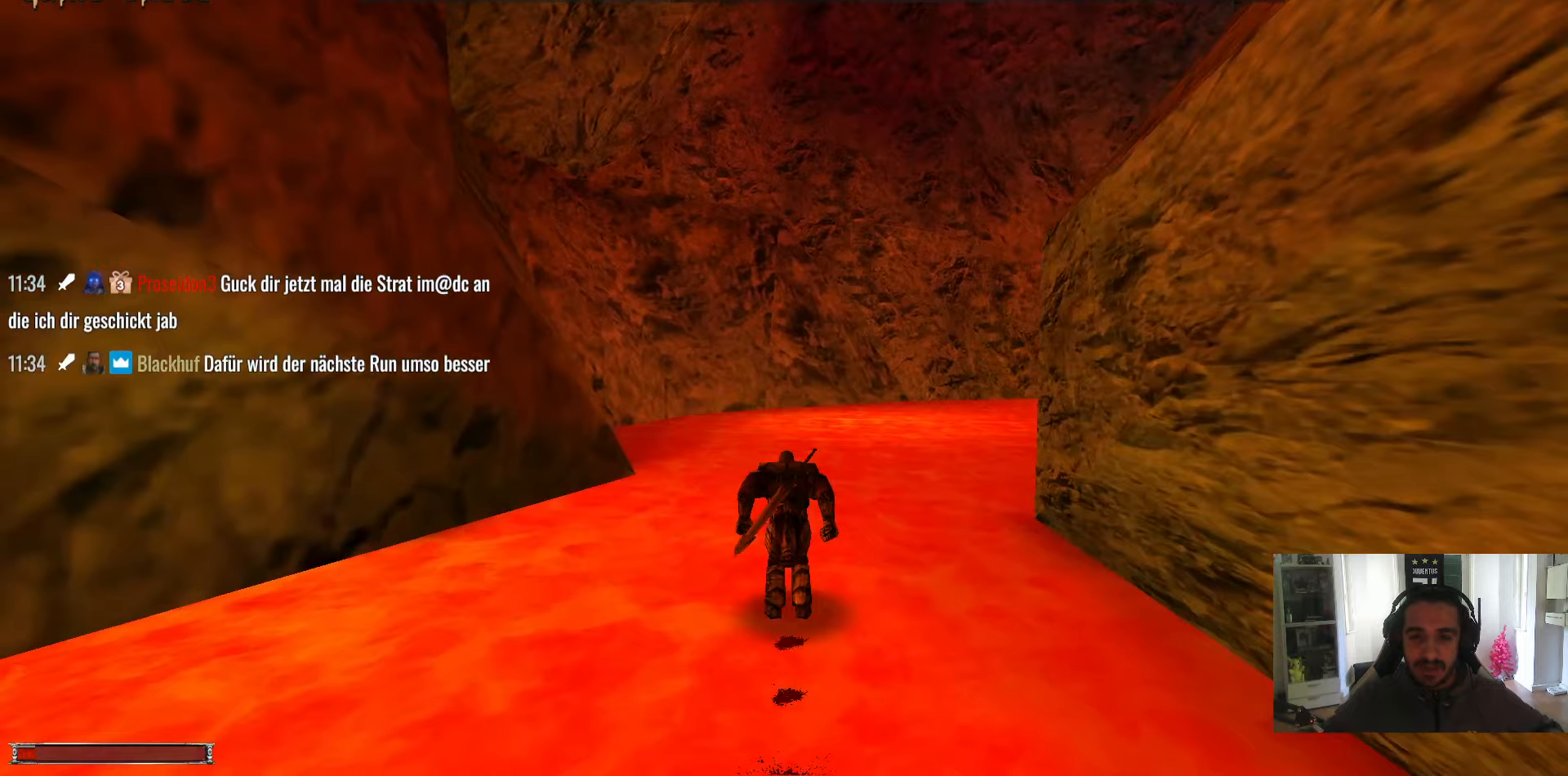
{"keys": ["w"], "mouse": [], "events": [[100, "m", "down"], [184, "m", "up"]]}
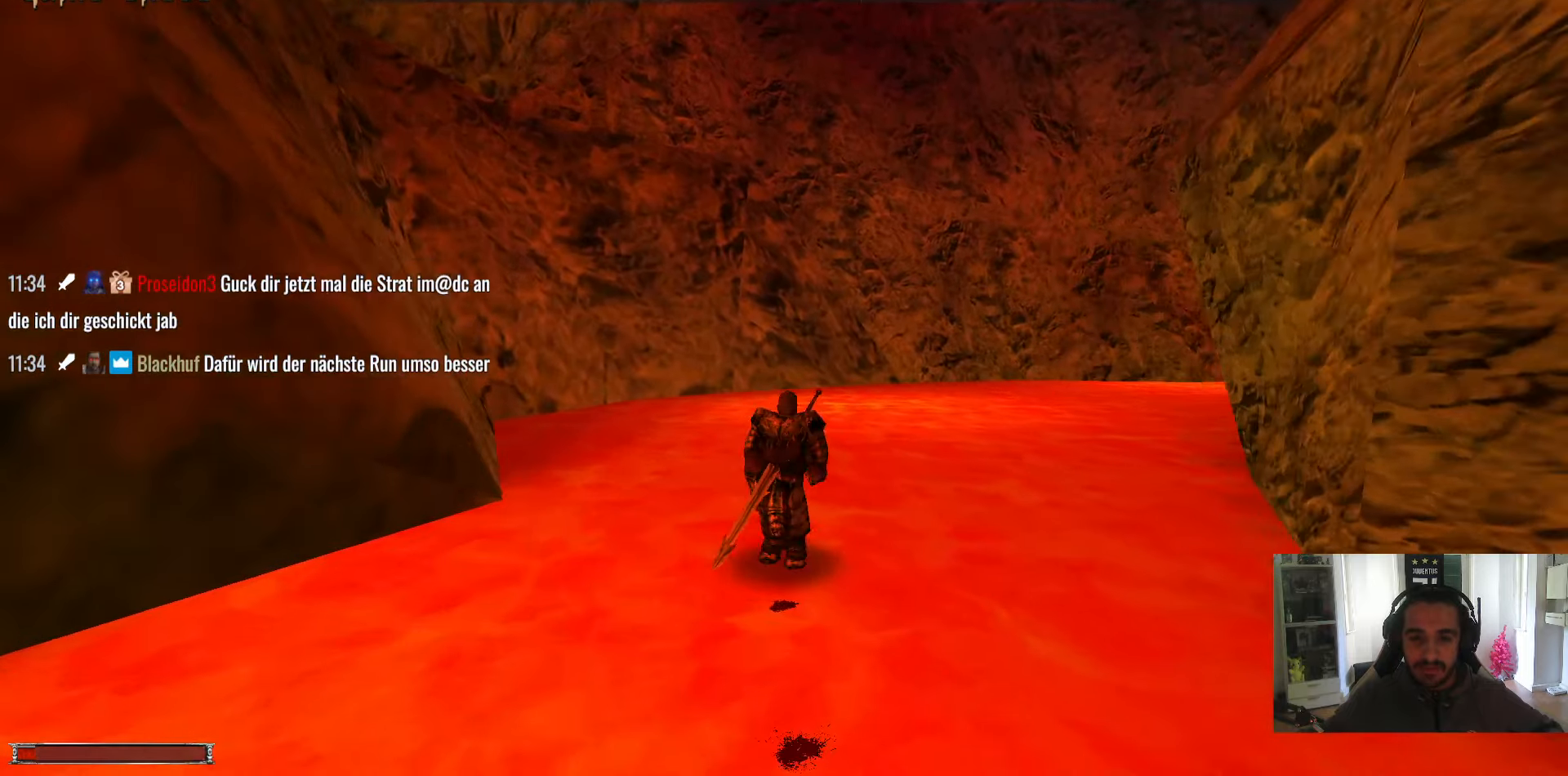
{"keys": ["alt_l", "w"], "mouse": [], "events": [[67, "alt_l", "down"]]}
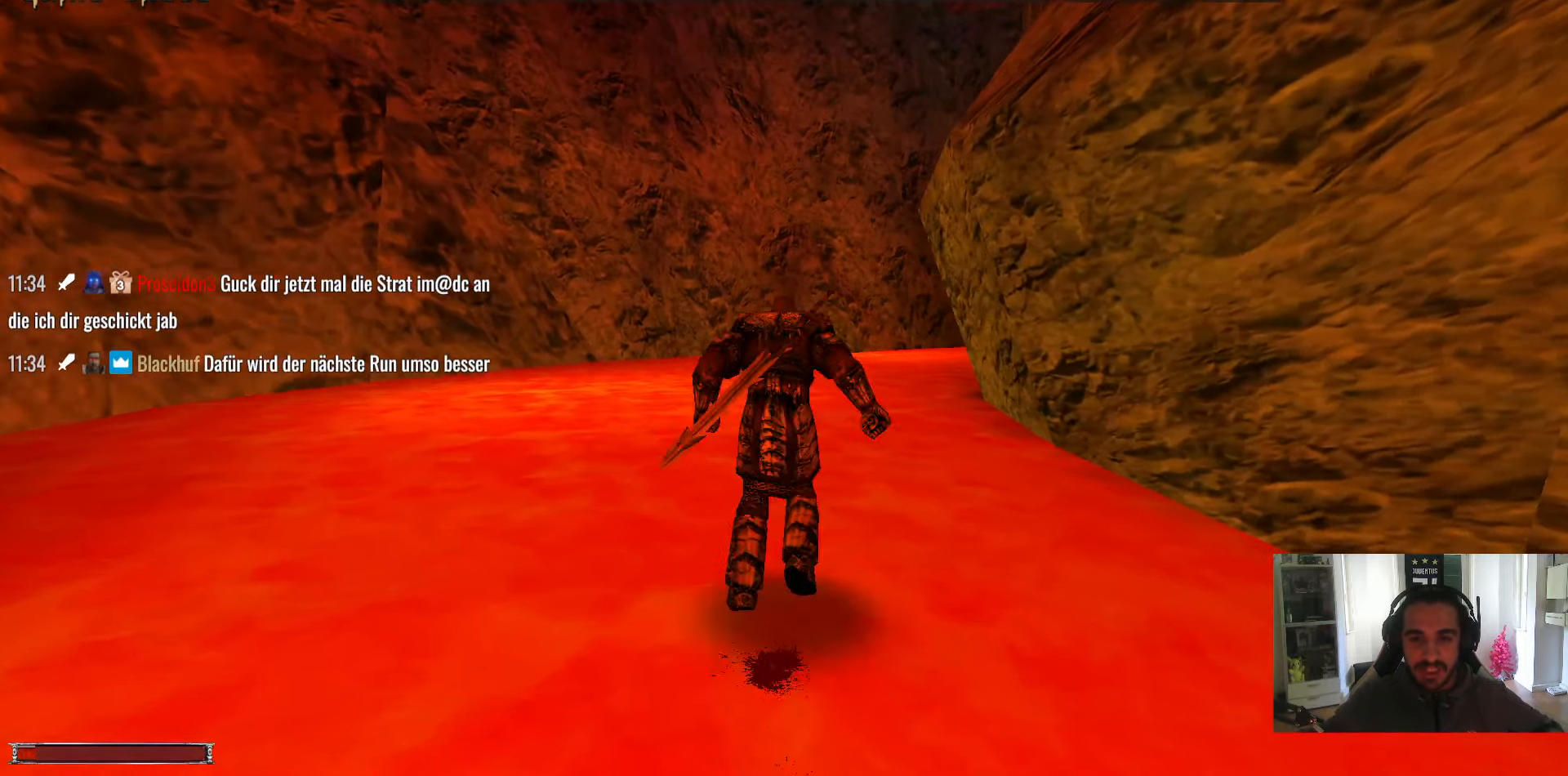
{"keys": ["alt_l", "w"], "mouse": [], "events": [[317, "m", "down"], [417, "m", "up"]]}
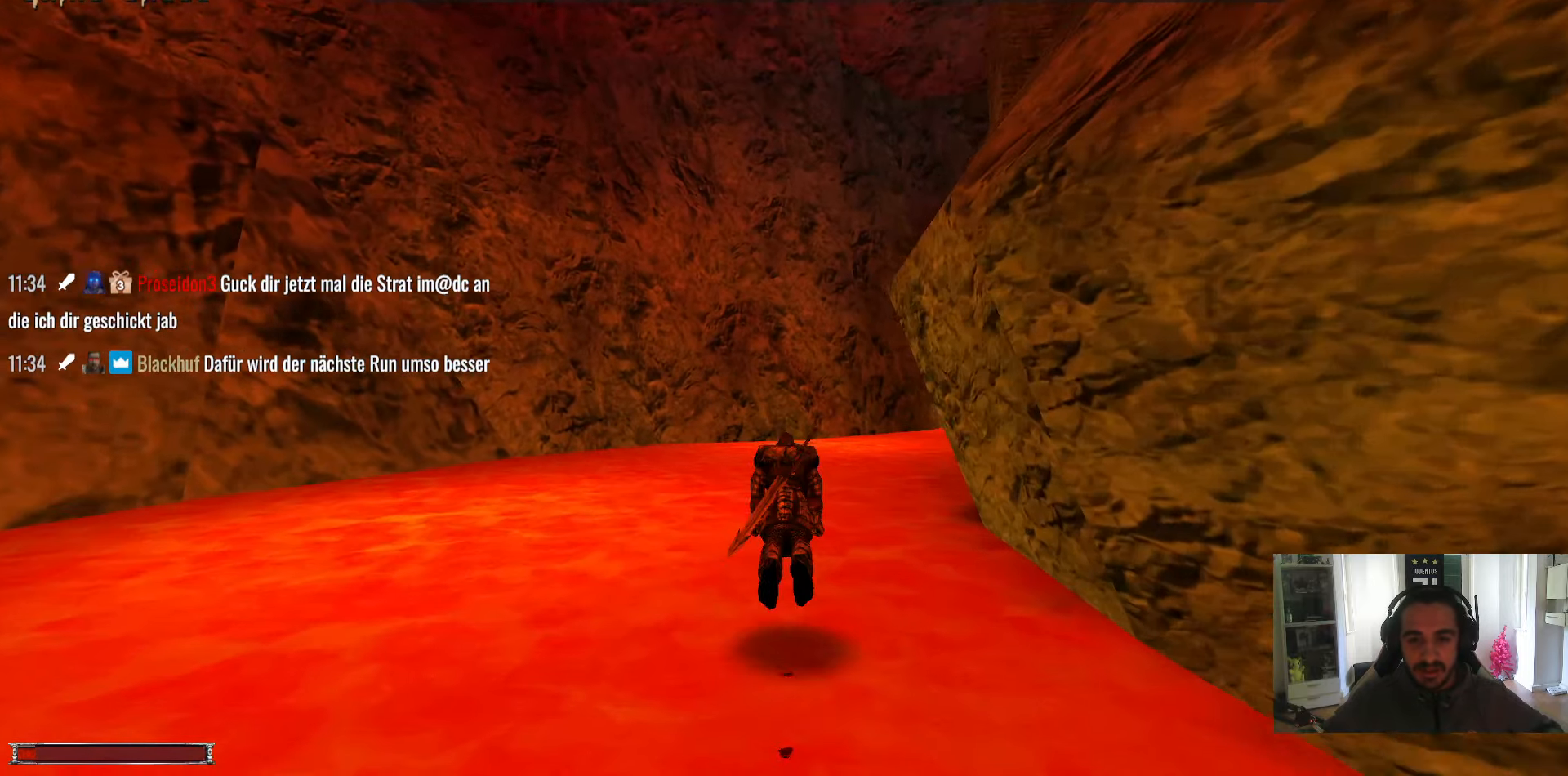
{"keys": ["w"], "mouse": [], "events": [[234, "alt_l", "up"], [334, "m", "down"], [434, "m", "up"]]}
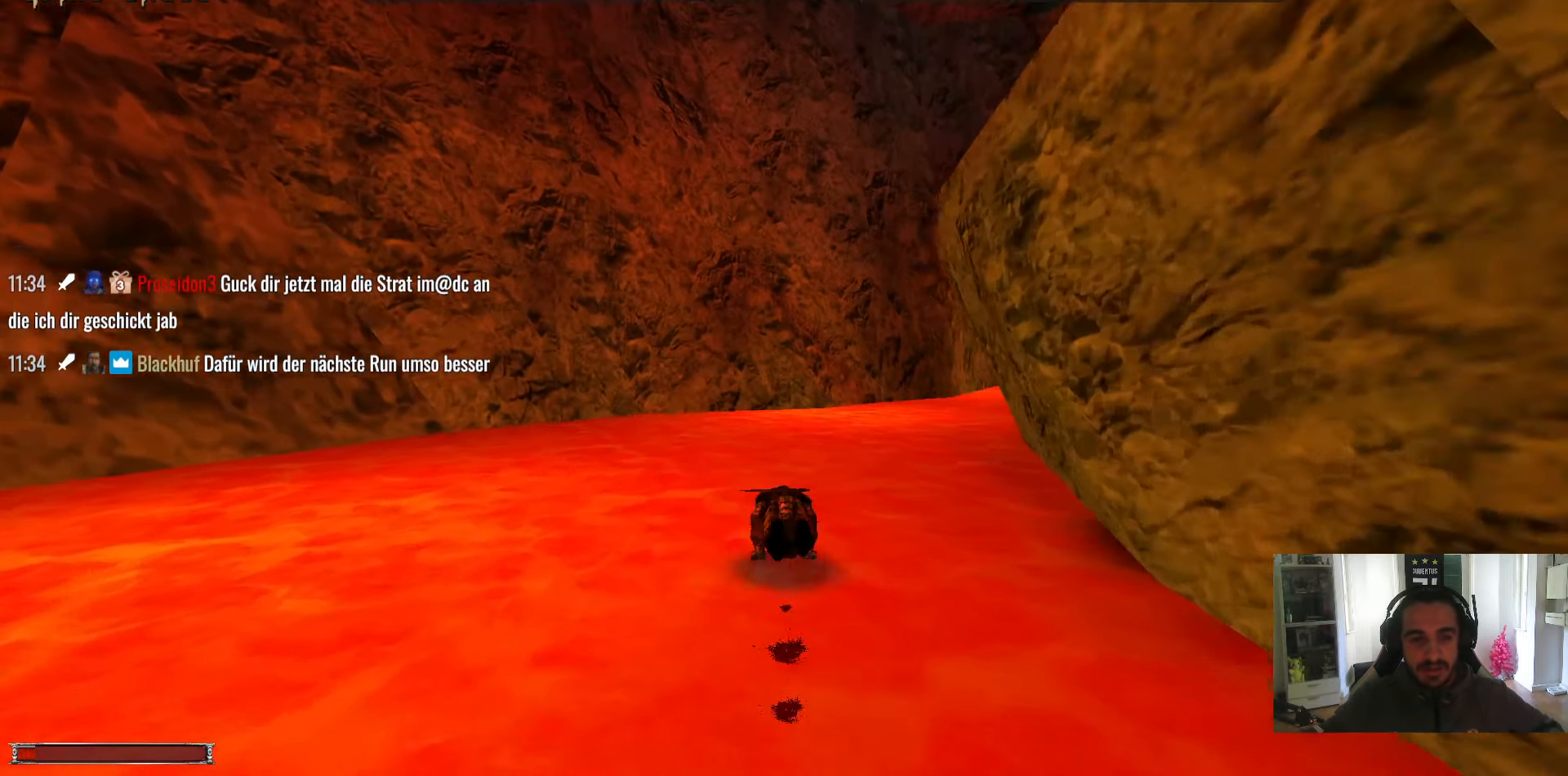
{"keys": ["alt_l", "w"], "mouse": [], "events": [[250, "alt_l", "down"]]}